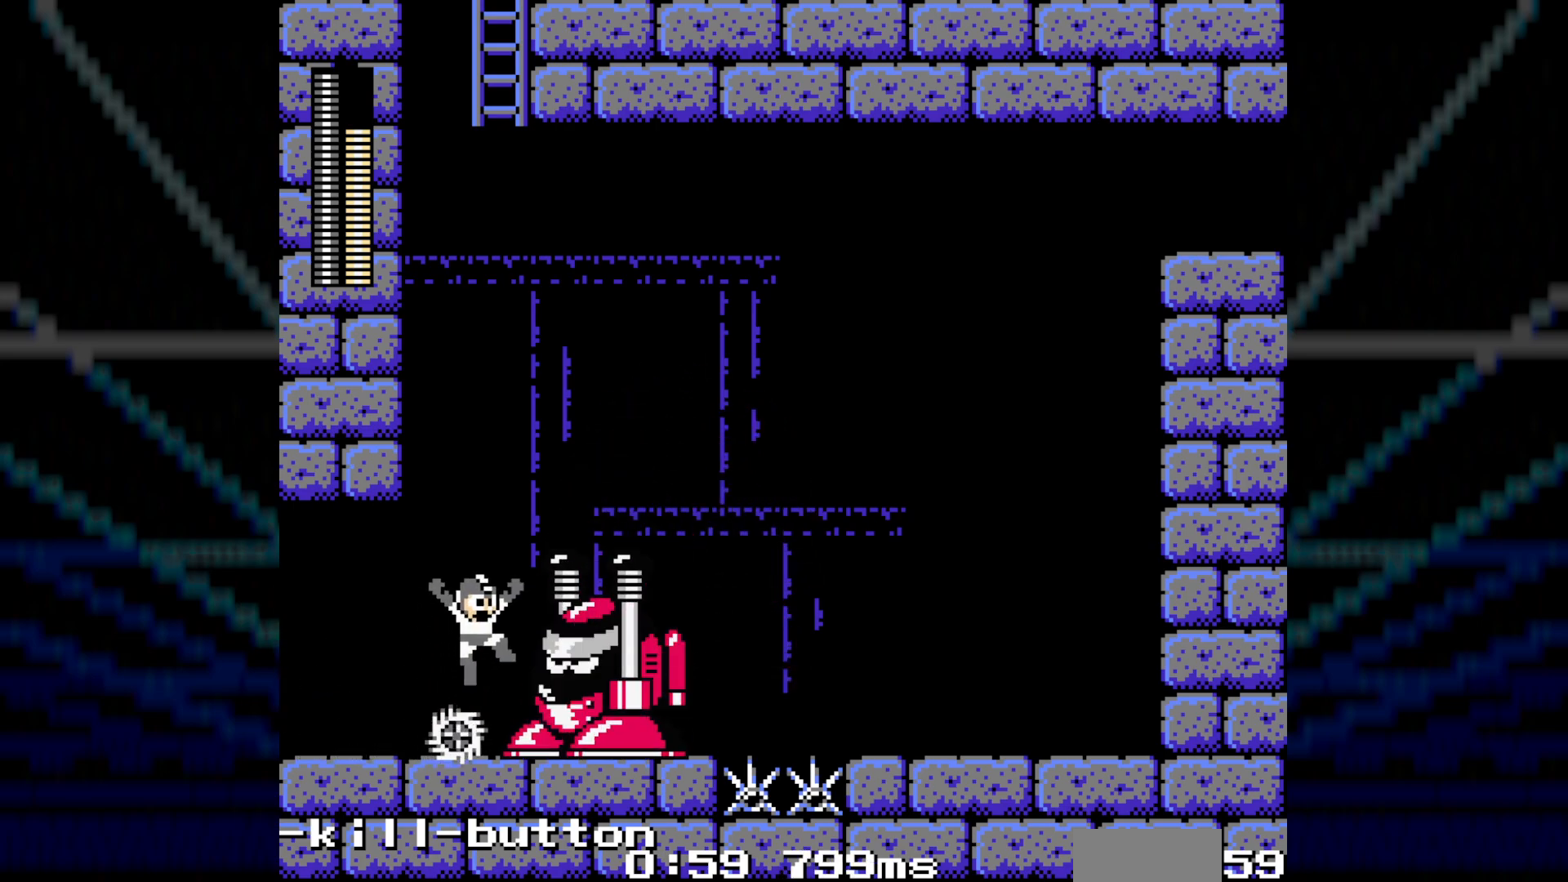
Gameplay with a controller; each line is a JSON object with the inputs held at the frame after it. "events" lists button and stick changes between this image and that frame as [ms after this image, input, new state], when the widget could be followed in between. Not read: L3 R3.
{"buttons": ["A", "B"], "events": [[50, "DPAD_RIGHT", "up"], [100, "A", "down"], [100, "DPAD_LEFT", "down"], [367, "DPAD_LEFT", "up"]]}
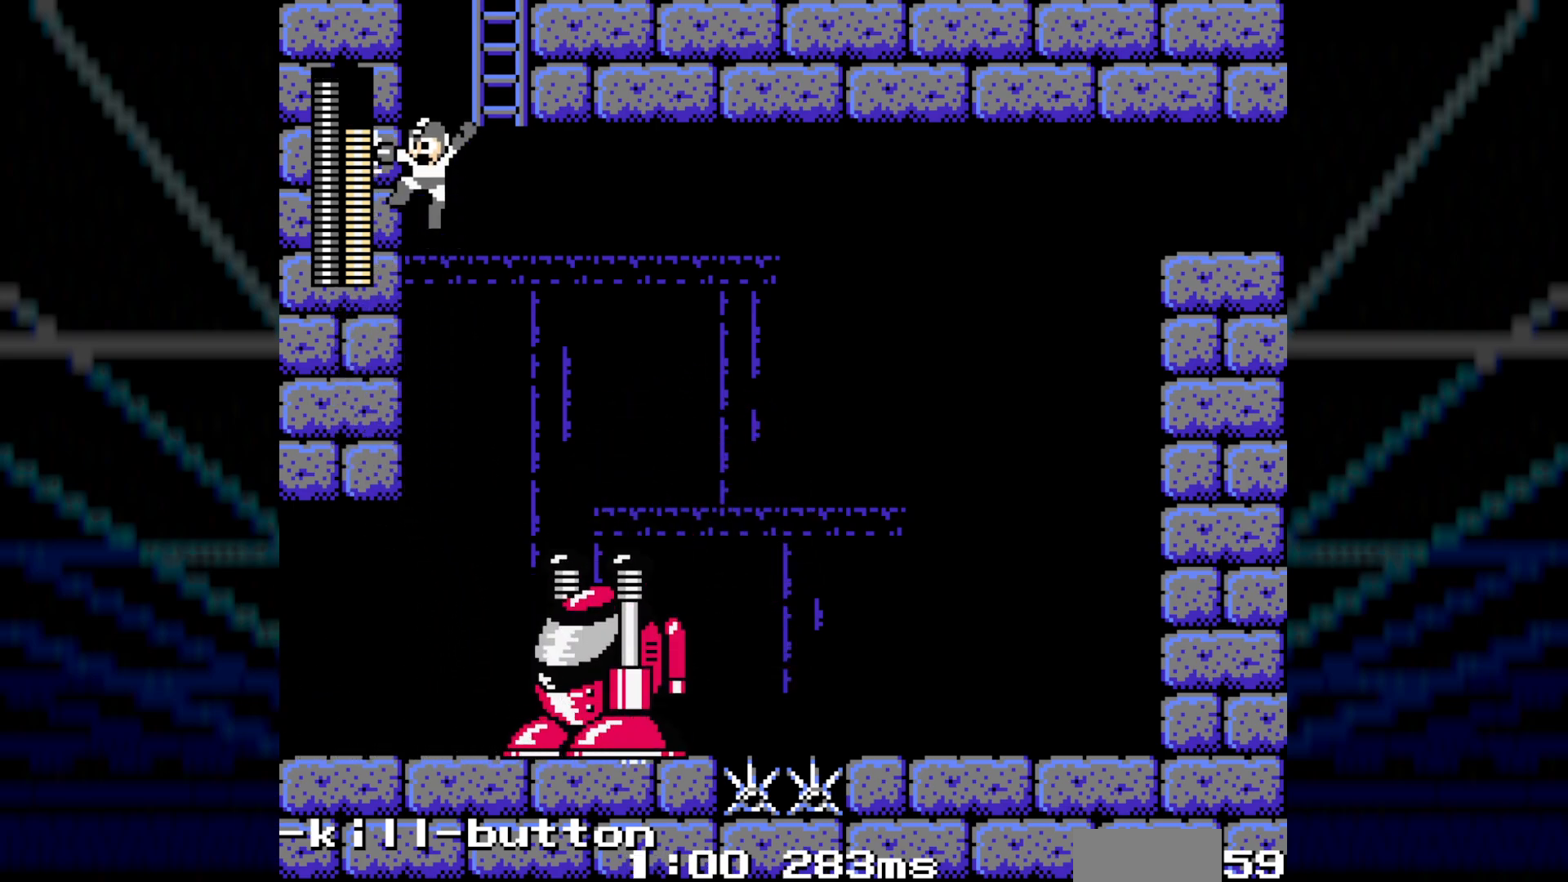
{"buttons": ["DPAD_UP"], "events": [[67, "DPAD_RIGHT", "down"], [167, "DPAD_UP", "down"], [217, "A", "up"], [250, "B", "up"], [500, "DPAD_RIGHT", "up"]]}
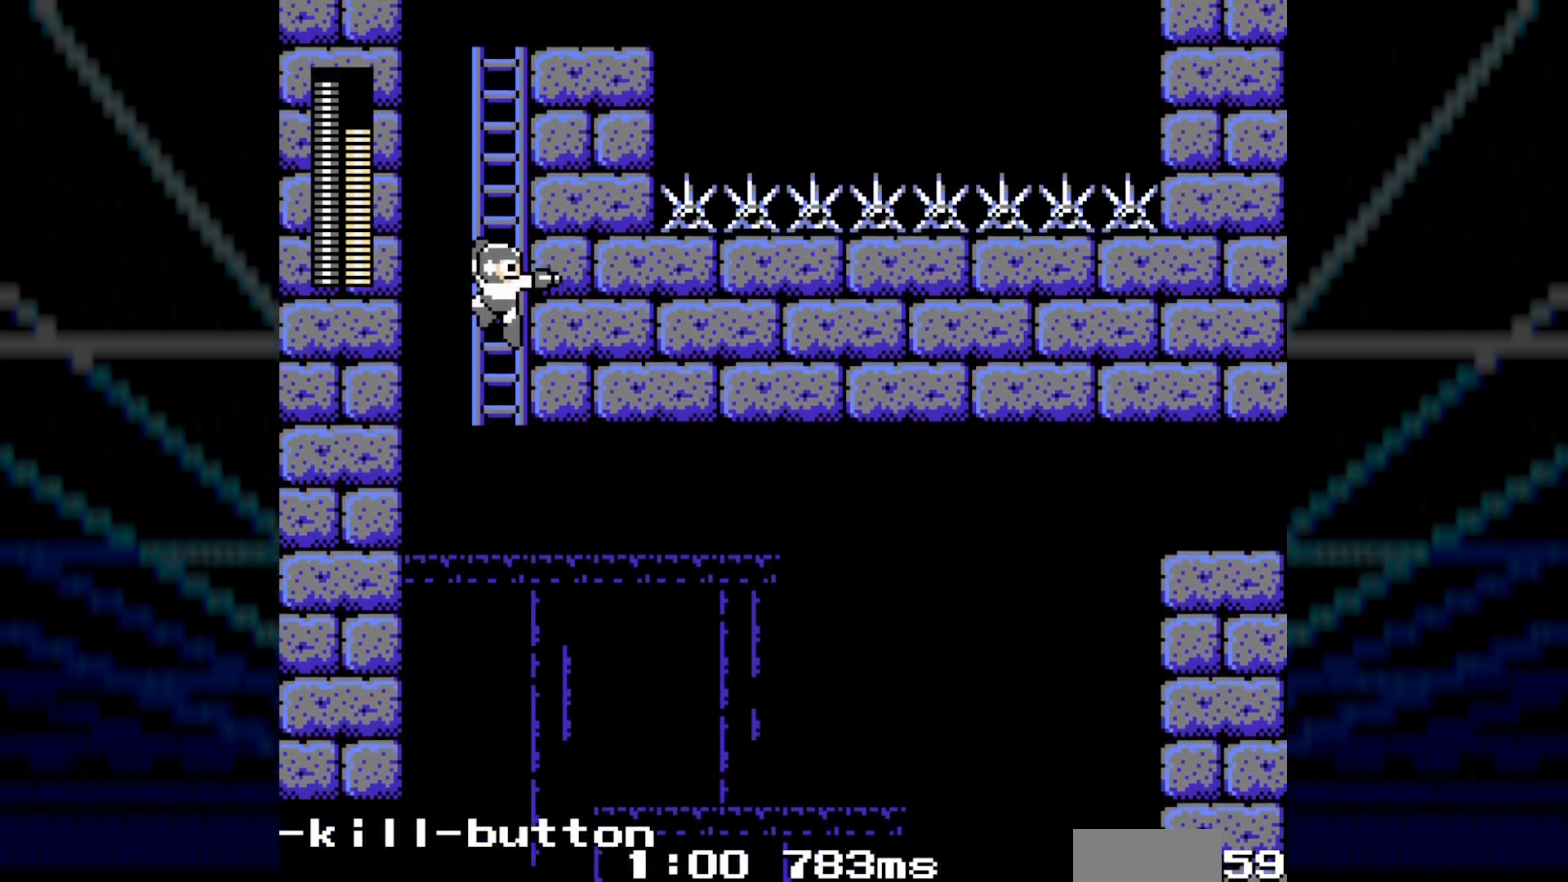
{"buttons": ["DPAD_UP"], "events": []}
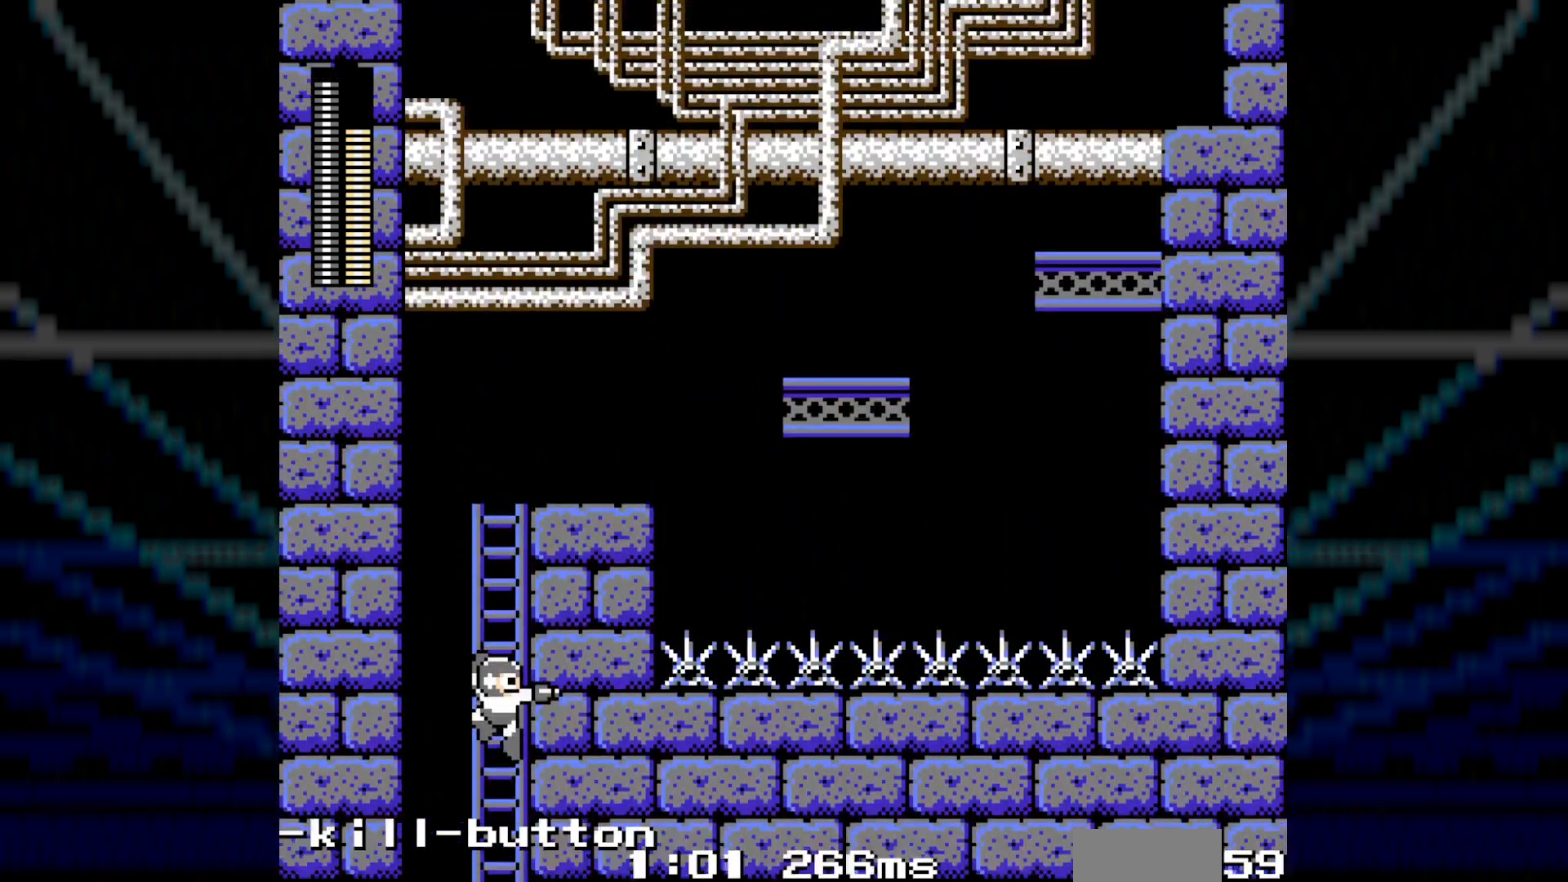
{"buttons": ["DPAD_UP", "DPAD_RIGHT"], "events": [[33, "DPAD_RIGHT", "down"]]}
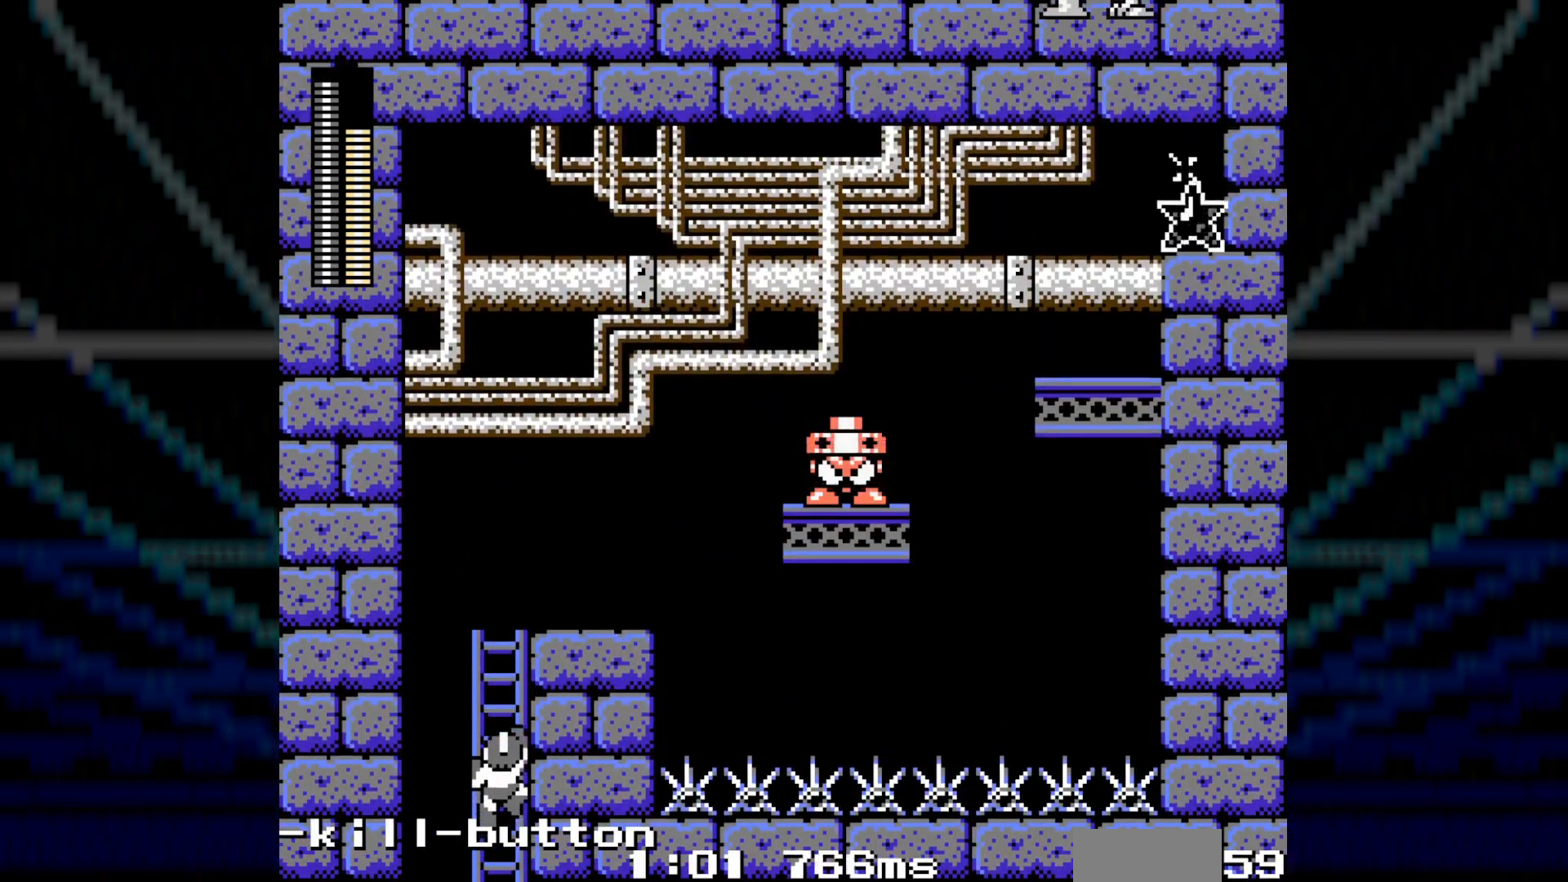
{"buttons": ["DPAD_UP", "DPAD_RIGHT"], "events": []}
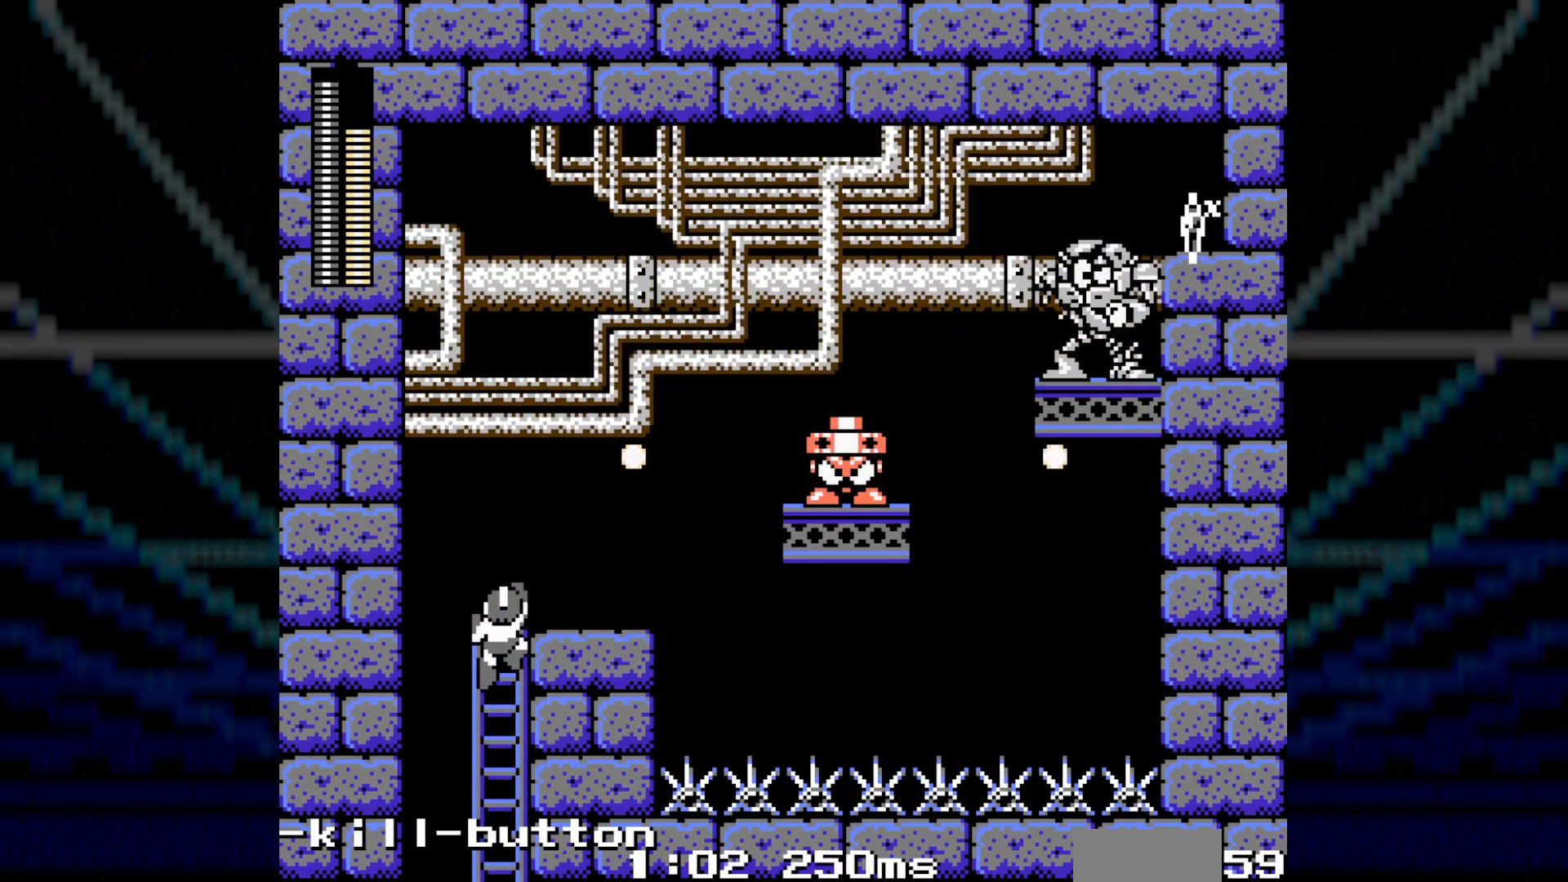
{"buttons": ["B", "DPAD_RIGHT"], "events": [[217, "C", "down"], [267, "L1", "down"], [317, "C", "up"], [317, "DPAD_UP", "up"], [367, "L1", "up"], [400, "B", "down"], [400, "L1", "down"], [500, "L1", "up"]]}
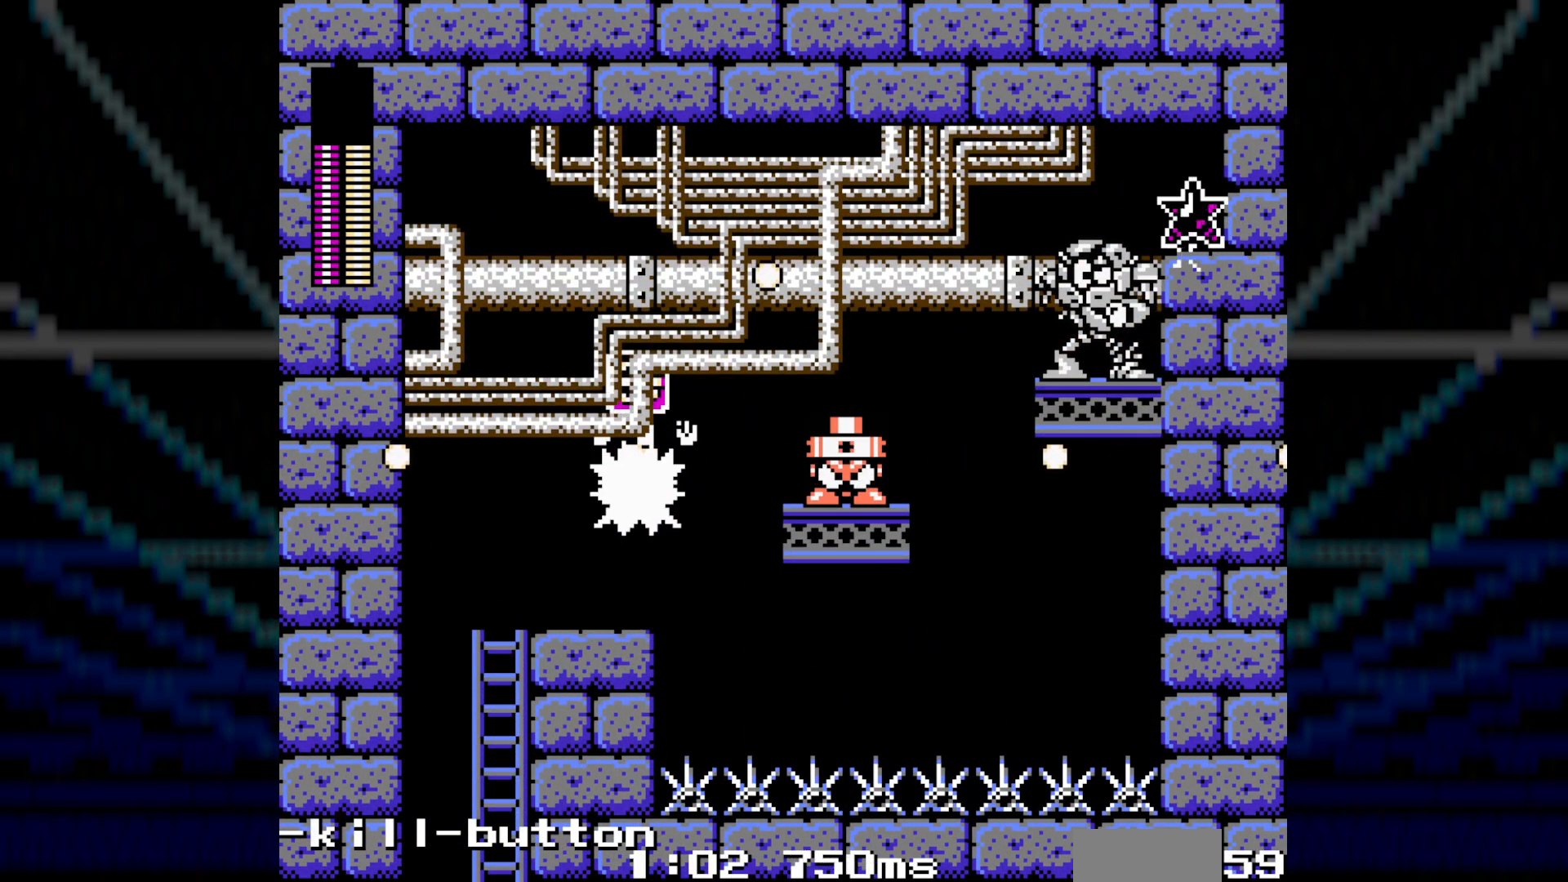
{"buttons": [], "events": [[67, "DPAD_RIGHT", "up"], [83, "L1", "down"], [167, "L1", "up"], [217, "B", "up"]]}
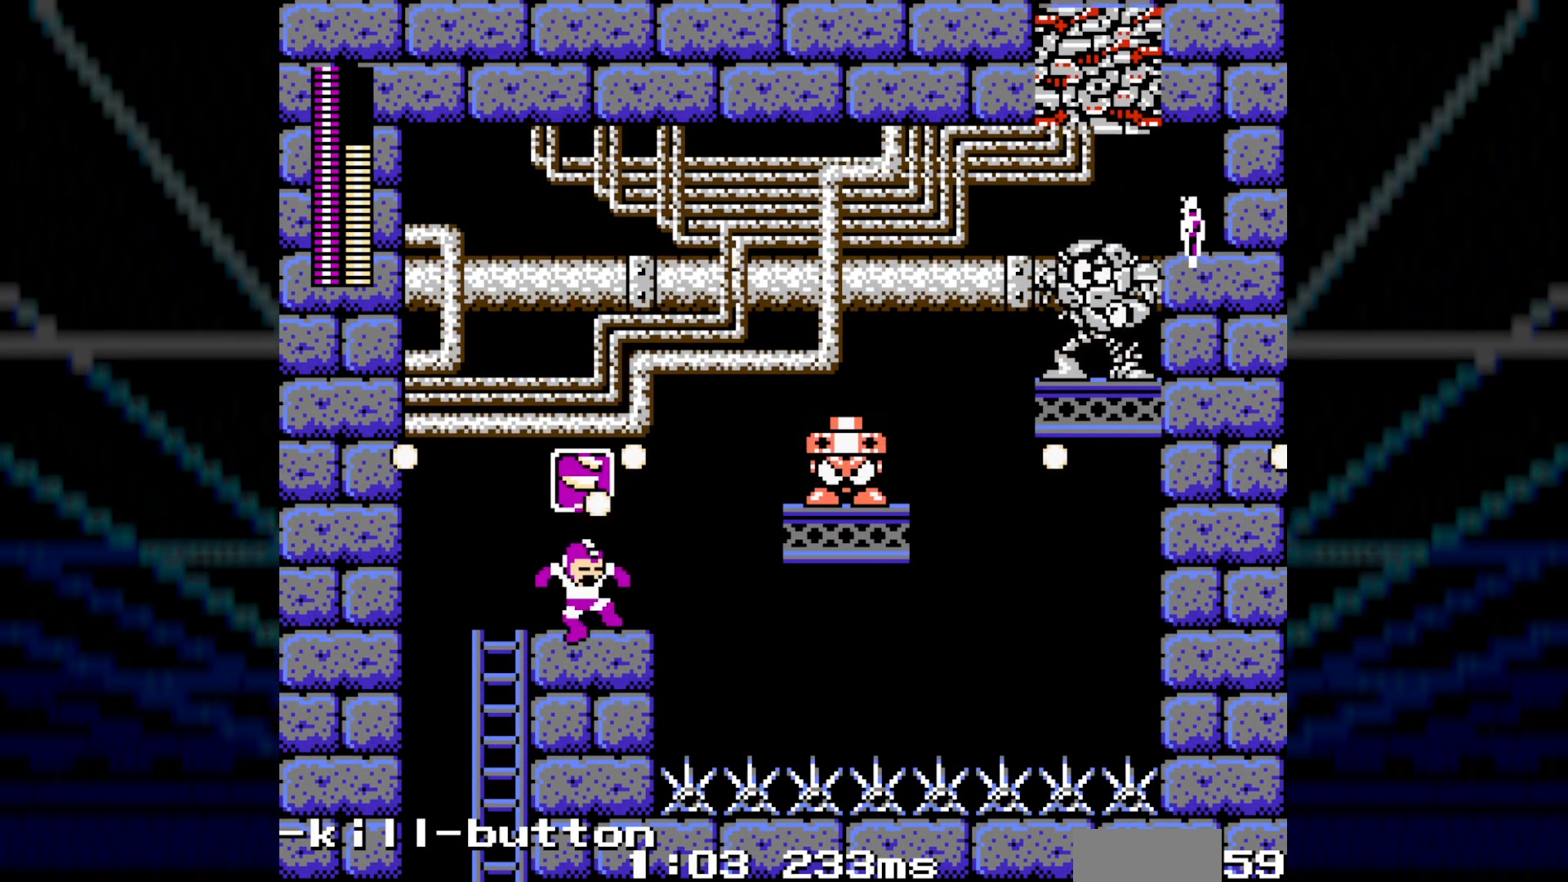
{"buttons": ["A", "B", "DPAD_RIGHT"], "events": [[83, "DPAD_RIGHT", "down"], [100, "C", "down"], [133, "R1", "down"], [200, "C", "up"], [200, "R1", "up"], [250, "B", "down"], [400, "A", "down"]]}
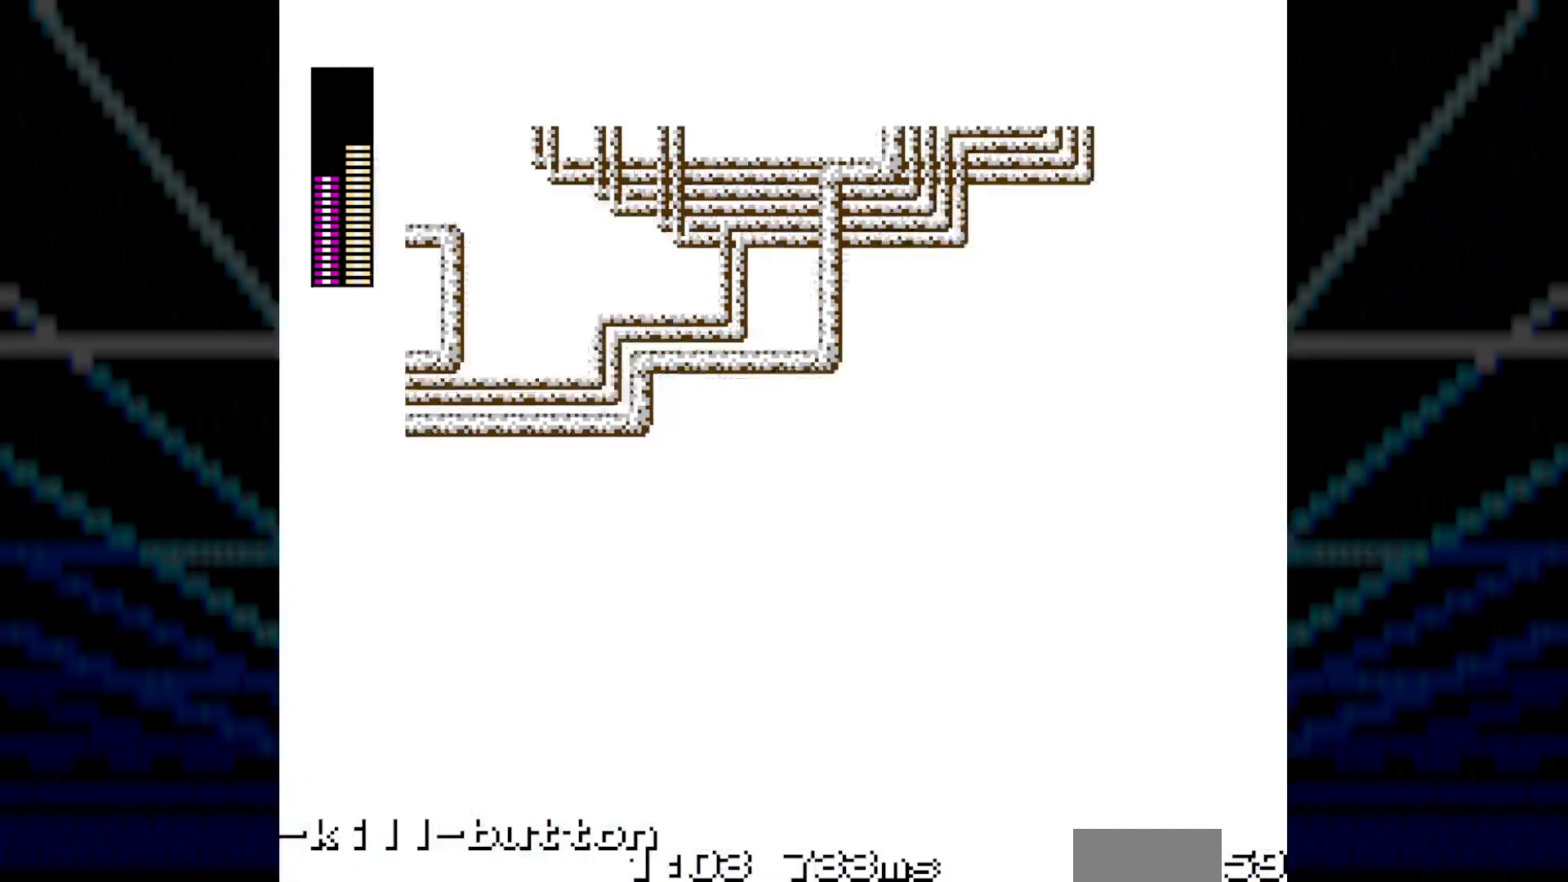
{"buttons": [], "events": [[233, "A", "up"], [250, "B", "up"], [383, "DPAD_RIGHT", "up"]]}
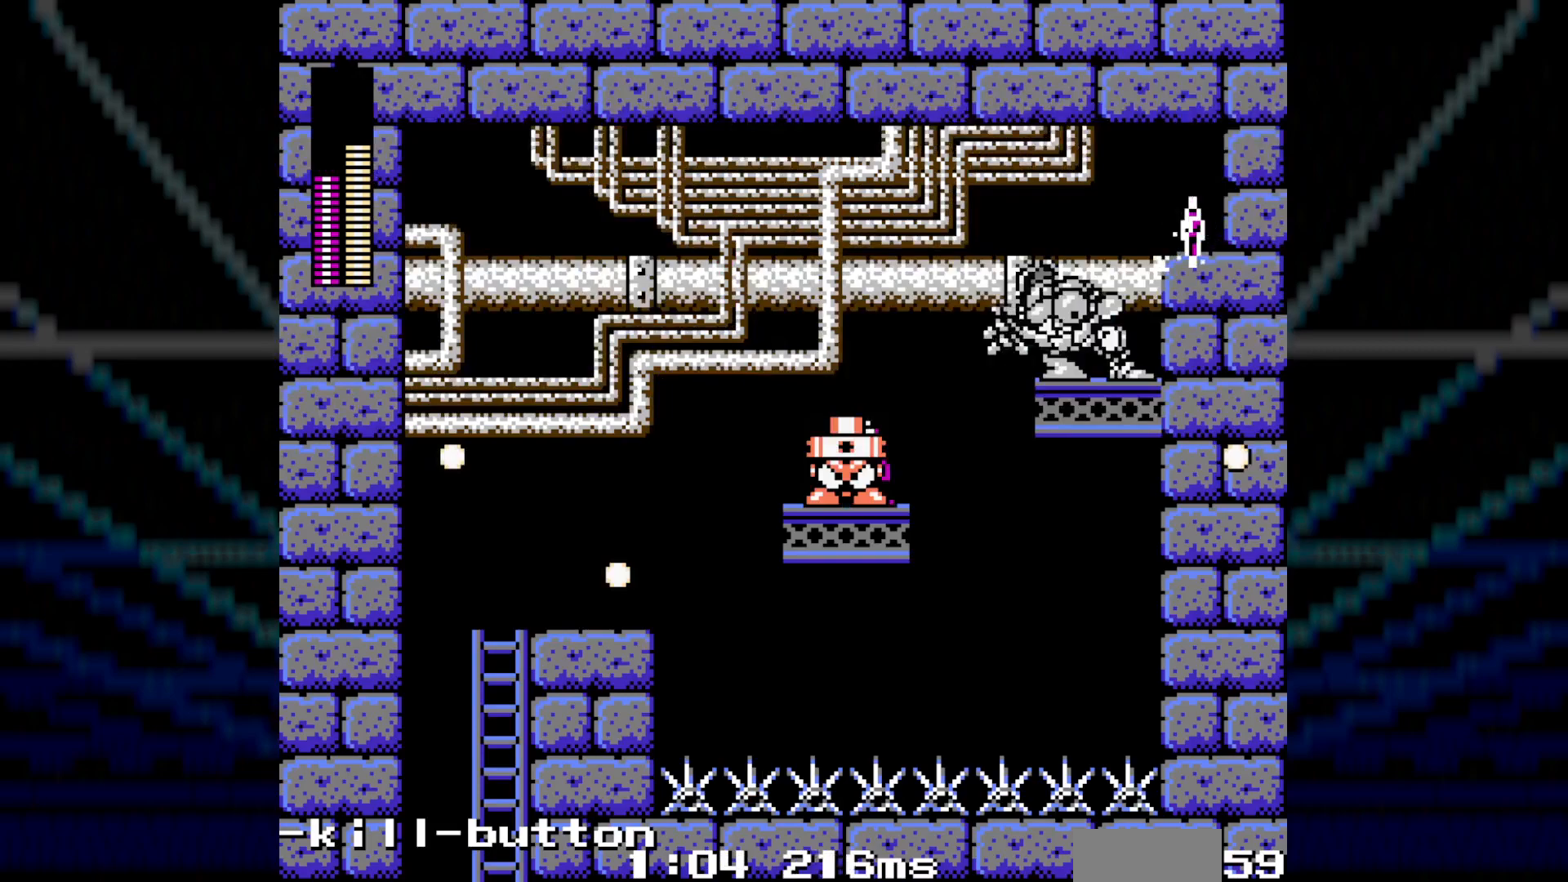
{"buttons": ["DPAD_RIGHT"], "events": [[483, "DPAD_RIGHT", "down"]]}
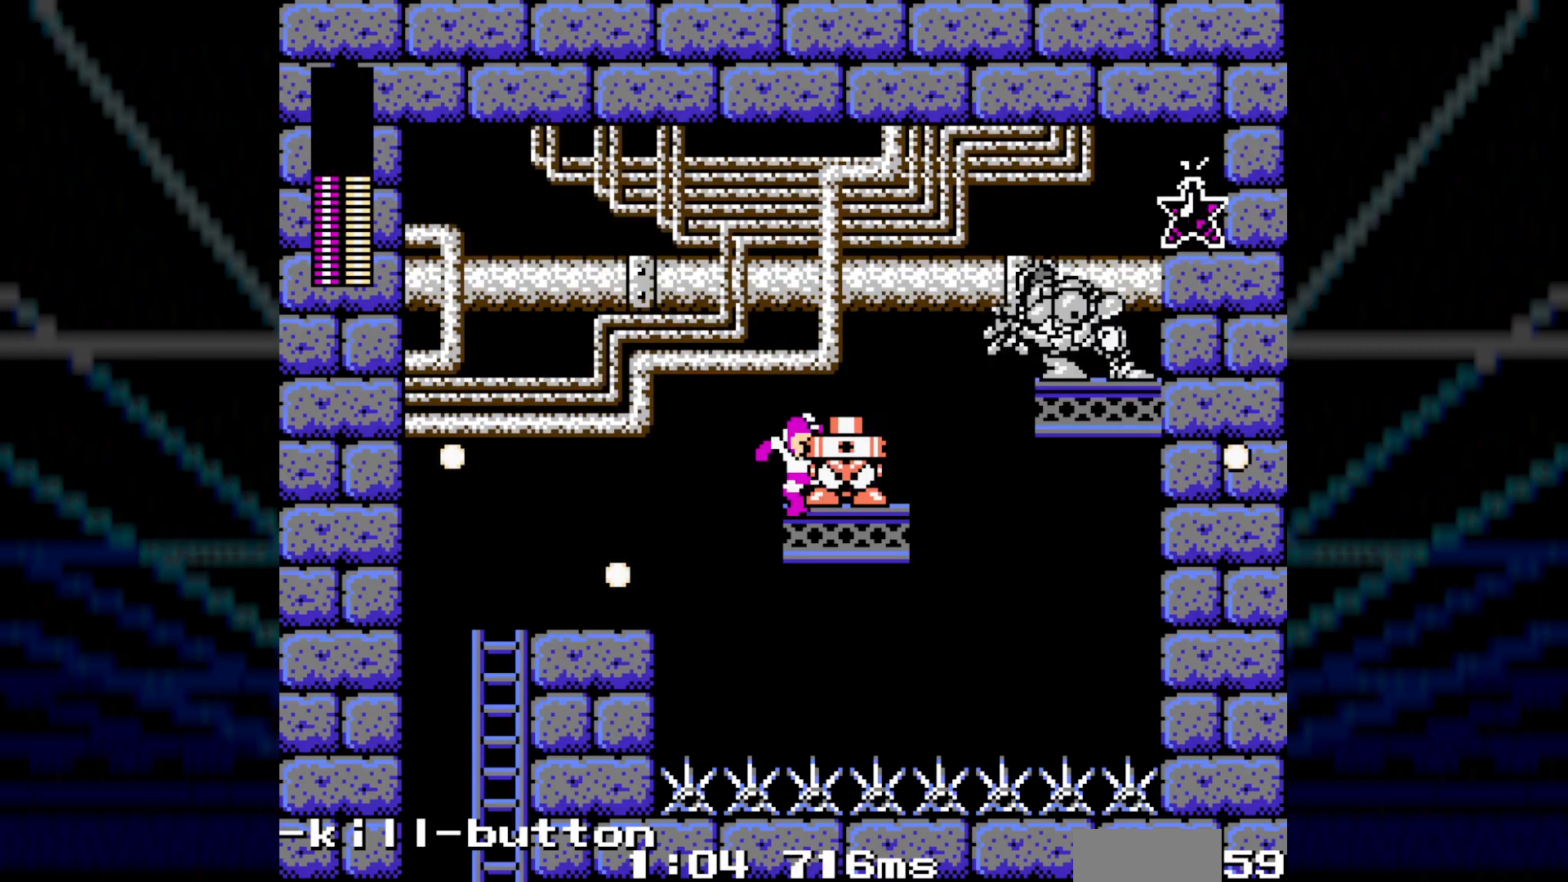
{"buttons": ["B", "DPAD_RIGHT"], "events": [[100, "C", "down"], [167, "C", "up"], [267, "B", "down"]]}
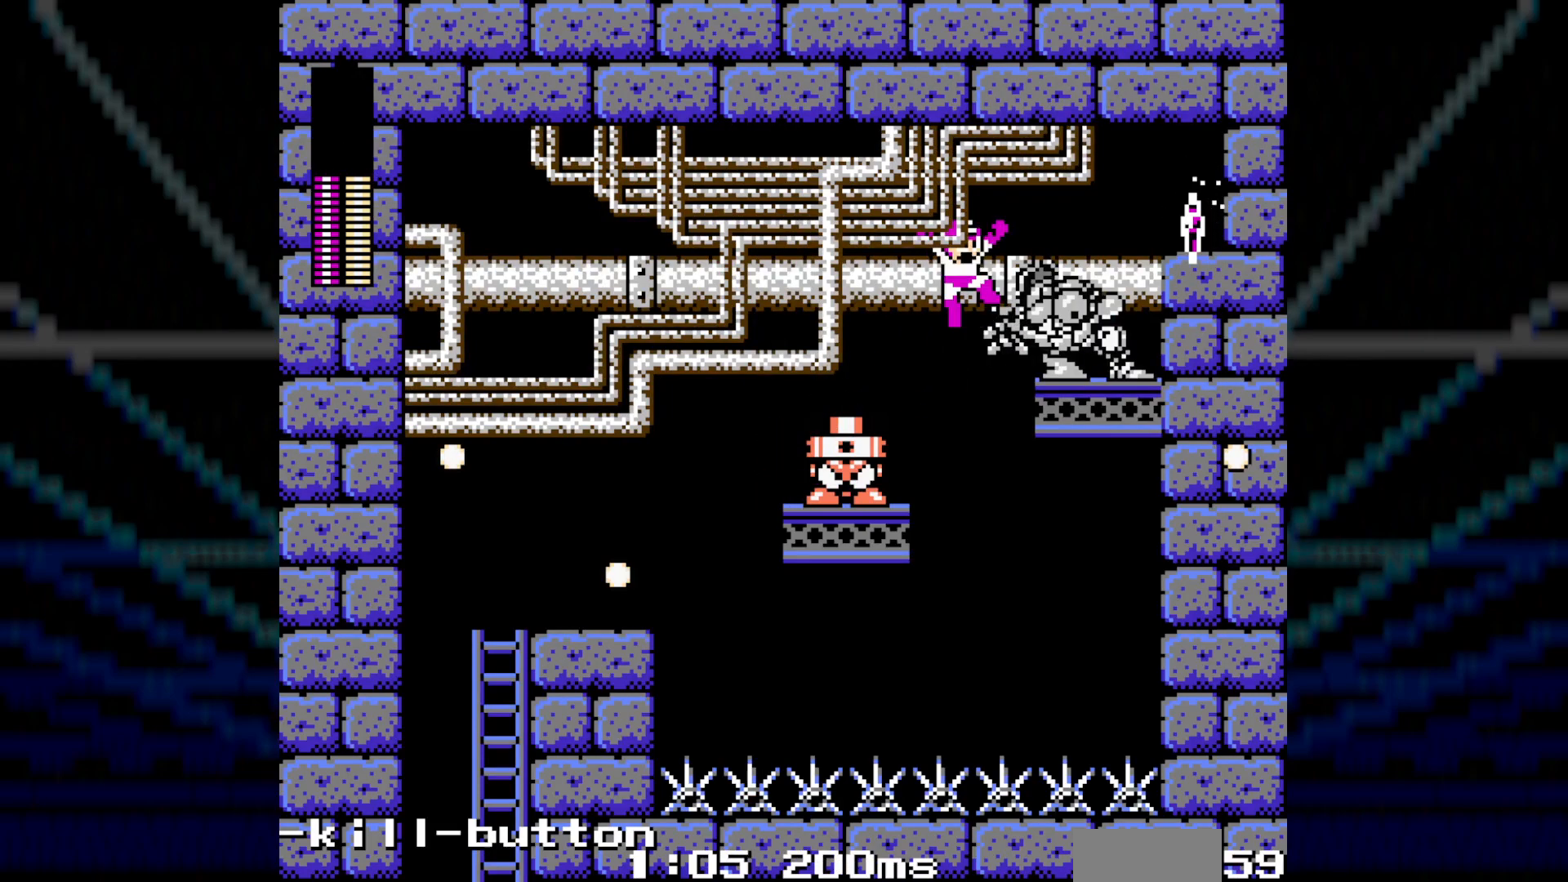
{"buttons": ["B", "DPAD_RIGHT"], "events": [[50, "B", "up"], [317, "C", "down"], [367, "C", "up"], [417, "B", "down"]]}
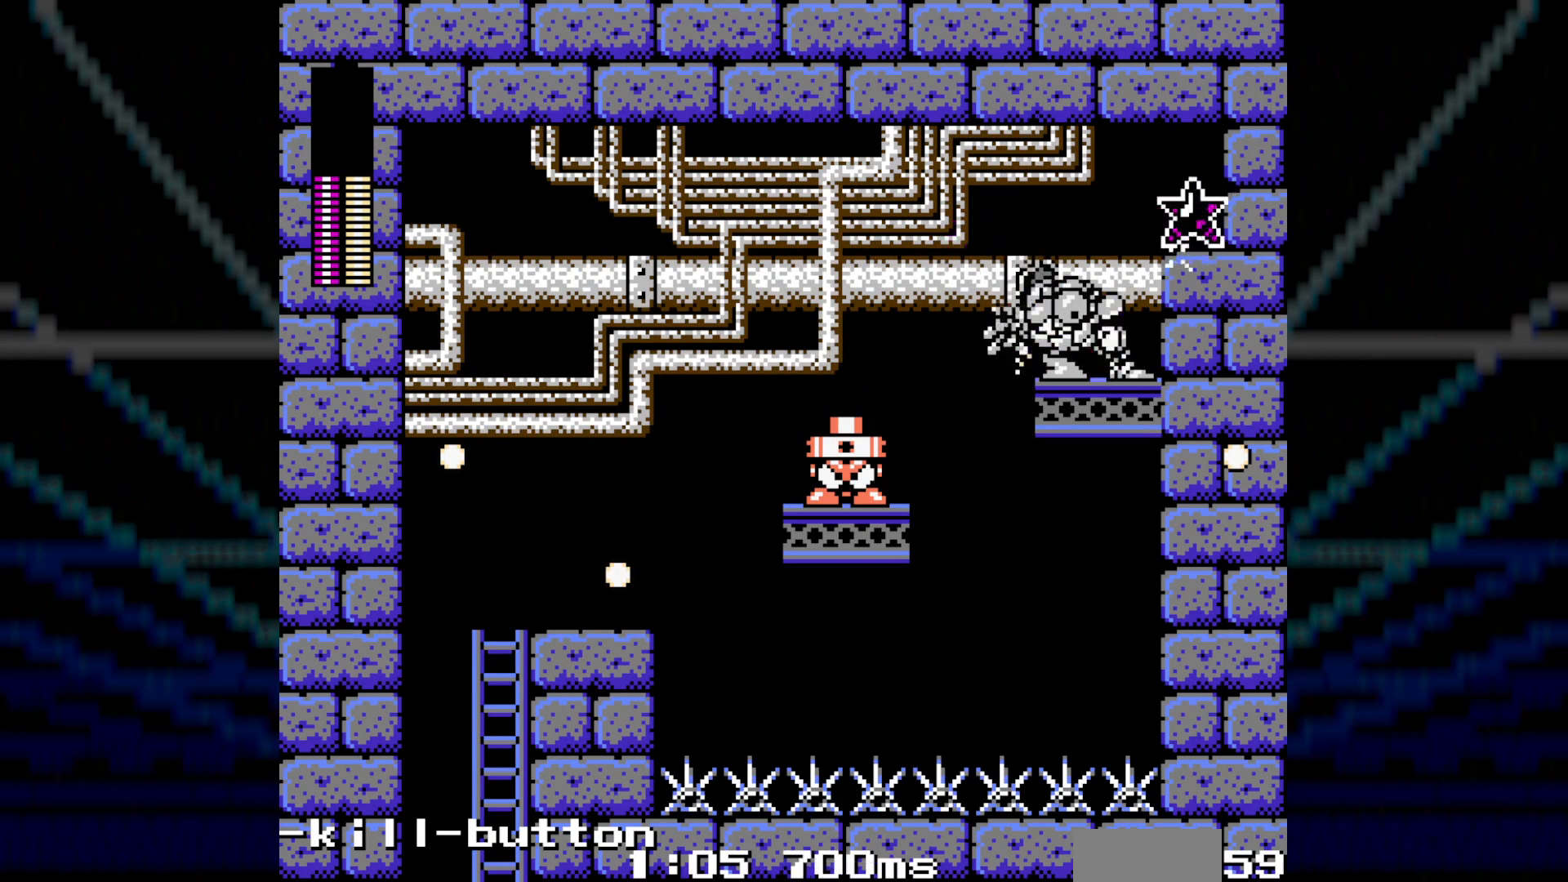
{"buttons": [], "events": [[233, "B", "up"], [417, "DPAD_RIGHT", "up"]]}
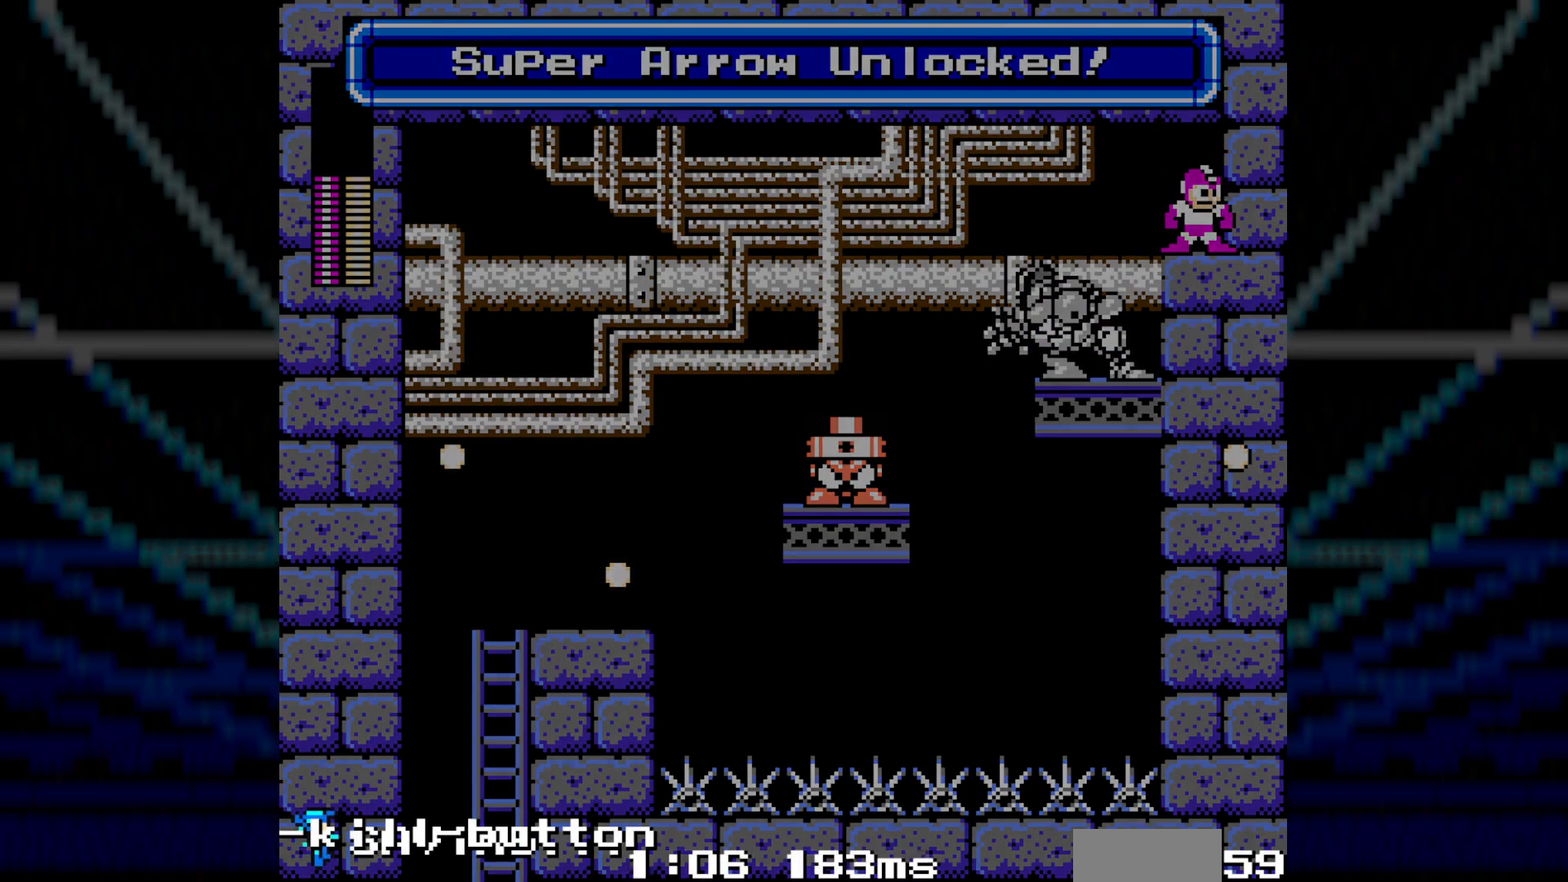
{"buttons": ["A", "DPAD_UP", "DPAD_RIGHT"], "events": [[383, "DPAD_RIGHT", "down"], [450, "A", "down"], [450, "DPAD_UP", "down"]]}
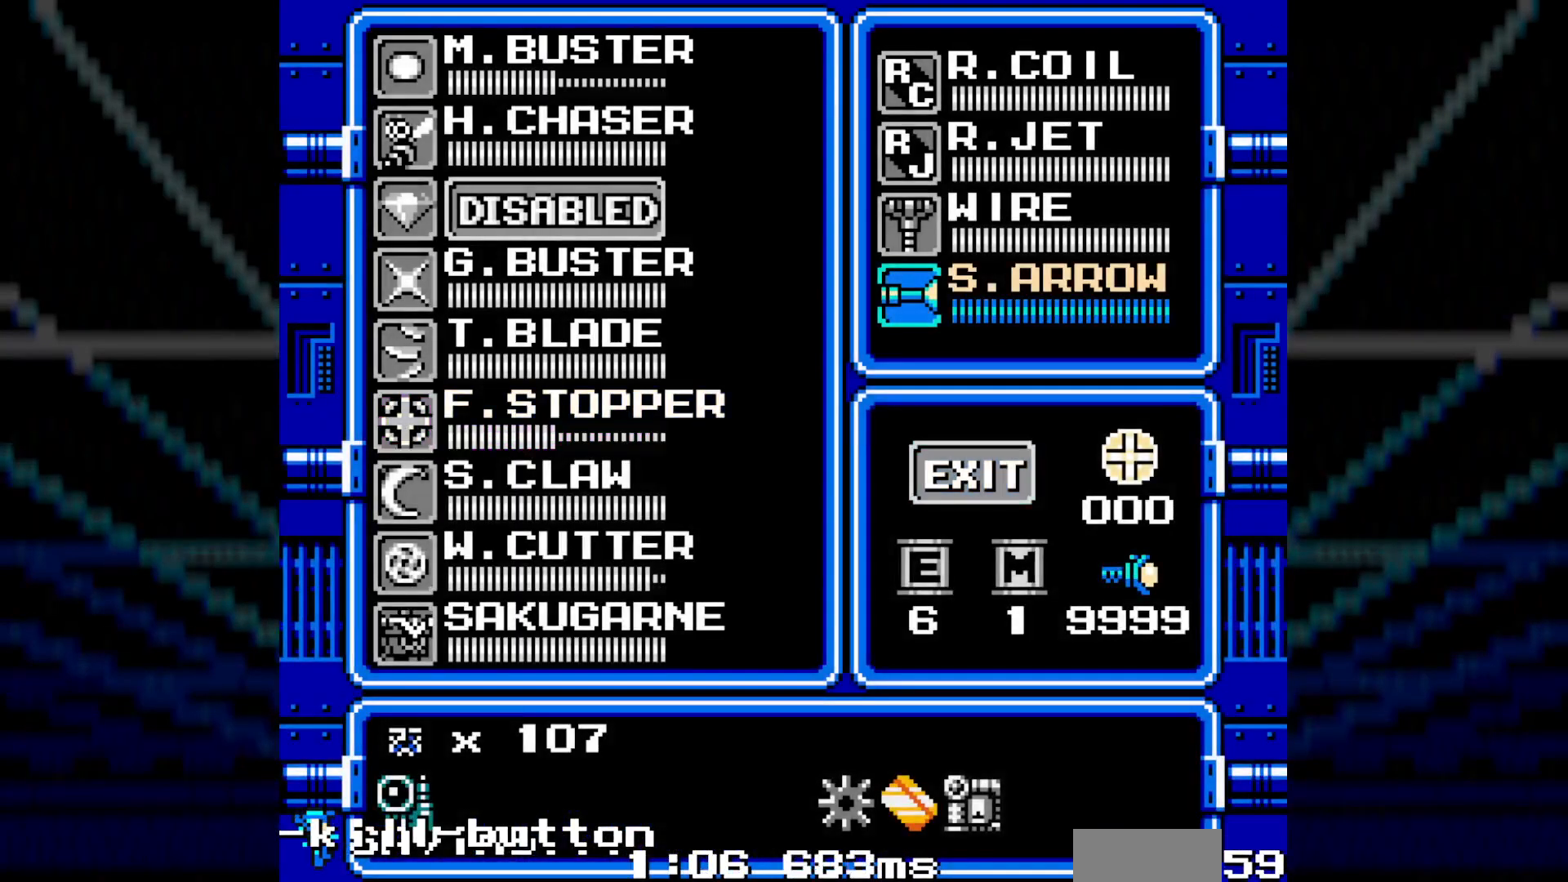
{"buttons": [], "events": [[17, "A", "up"], [17, "DPAD_RIGHT", "up"], [67, "DPAD_UP", "up"], [350, "DPAD_DOWN", "down"], [433, "DPAD_DOWN", "up"], [450, "START", "down"], [500, "START", "up"]]}
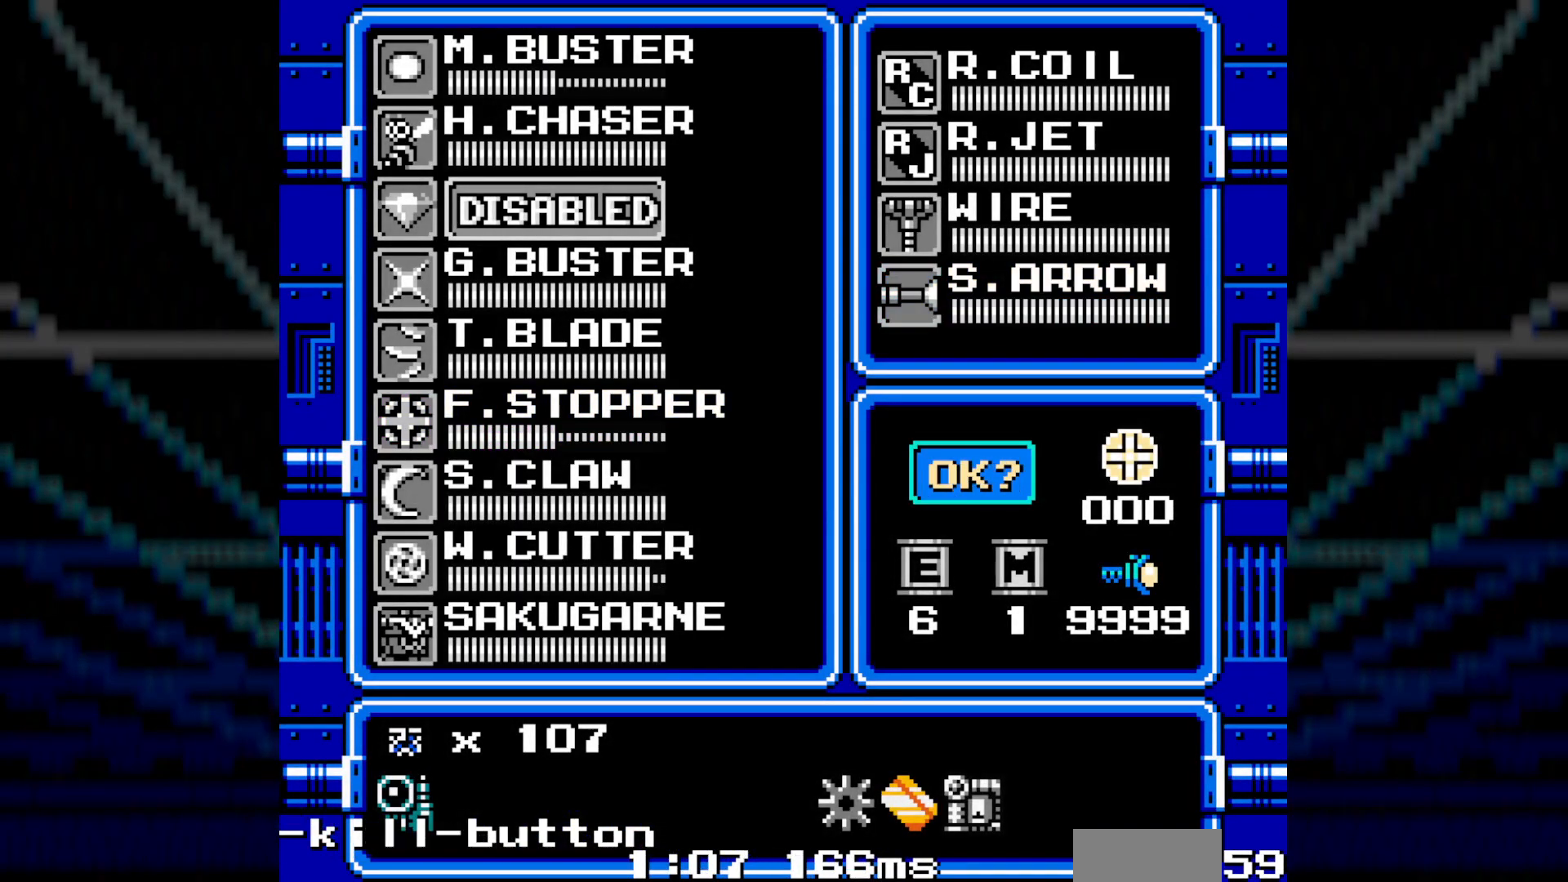
{"buttons": []}
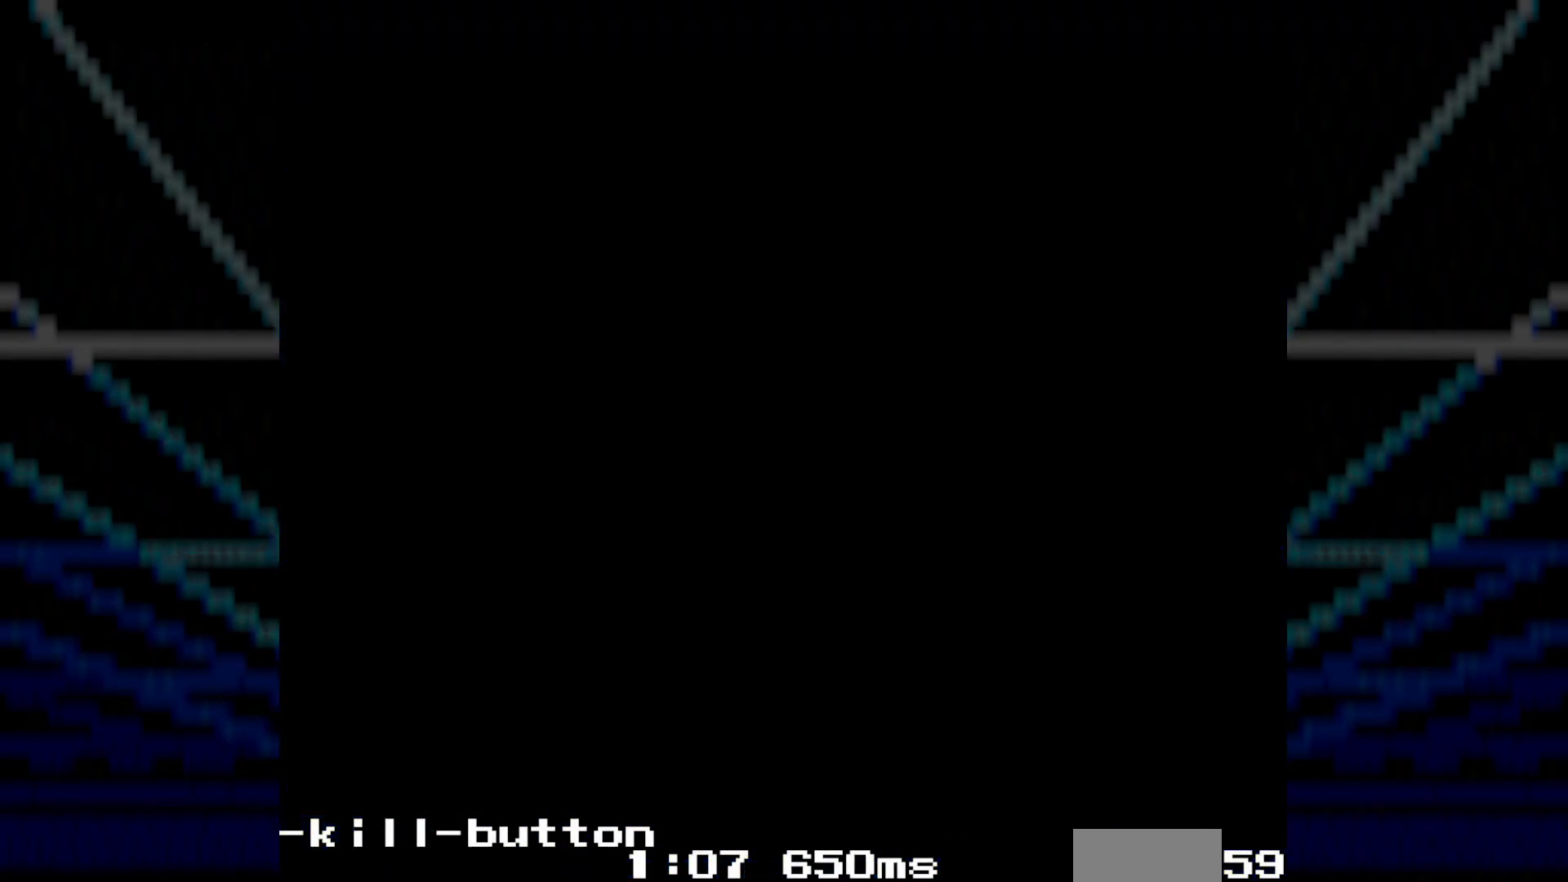
{"buttons": [], "events": []}
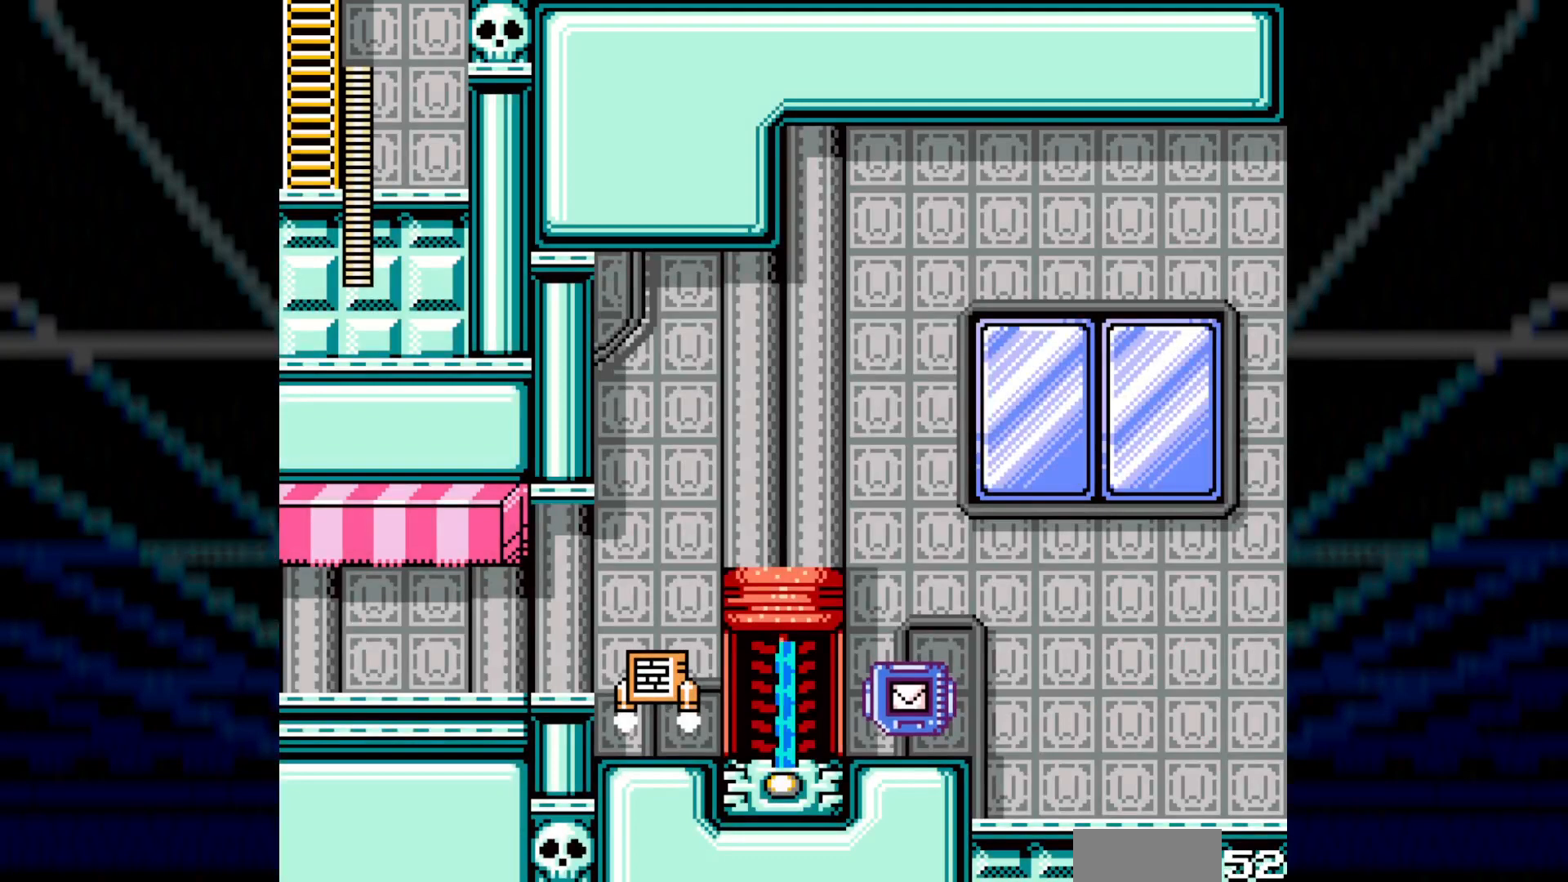
{"buttons": [], "events": [[217, "DPAD_UP", "down"], [300, "DPAD_UP", "up"], [350, "DPAD_UP", "down"], [467, "DPAD_UP", "up"]]}
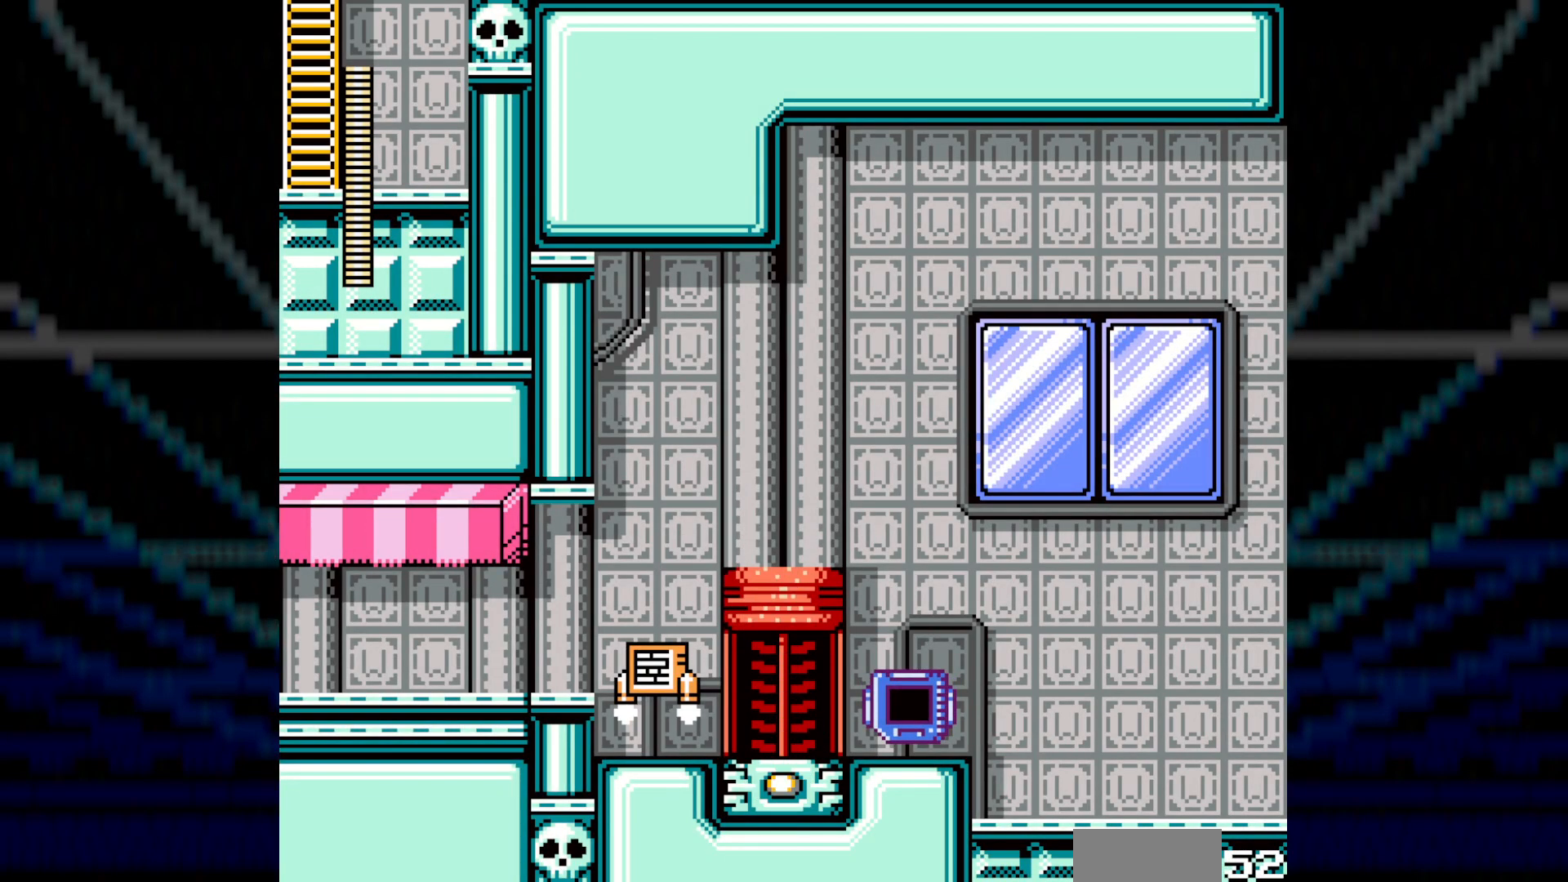
{"buttons": [], "events": []}
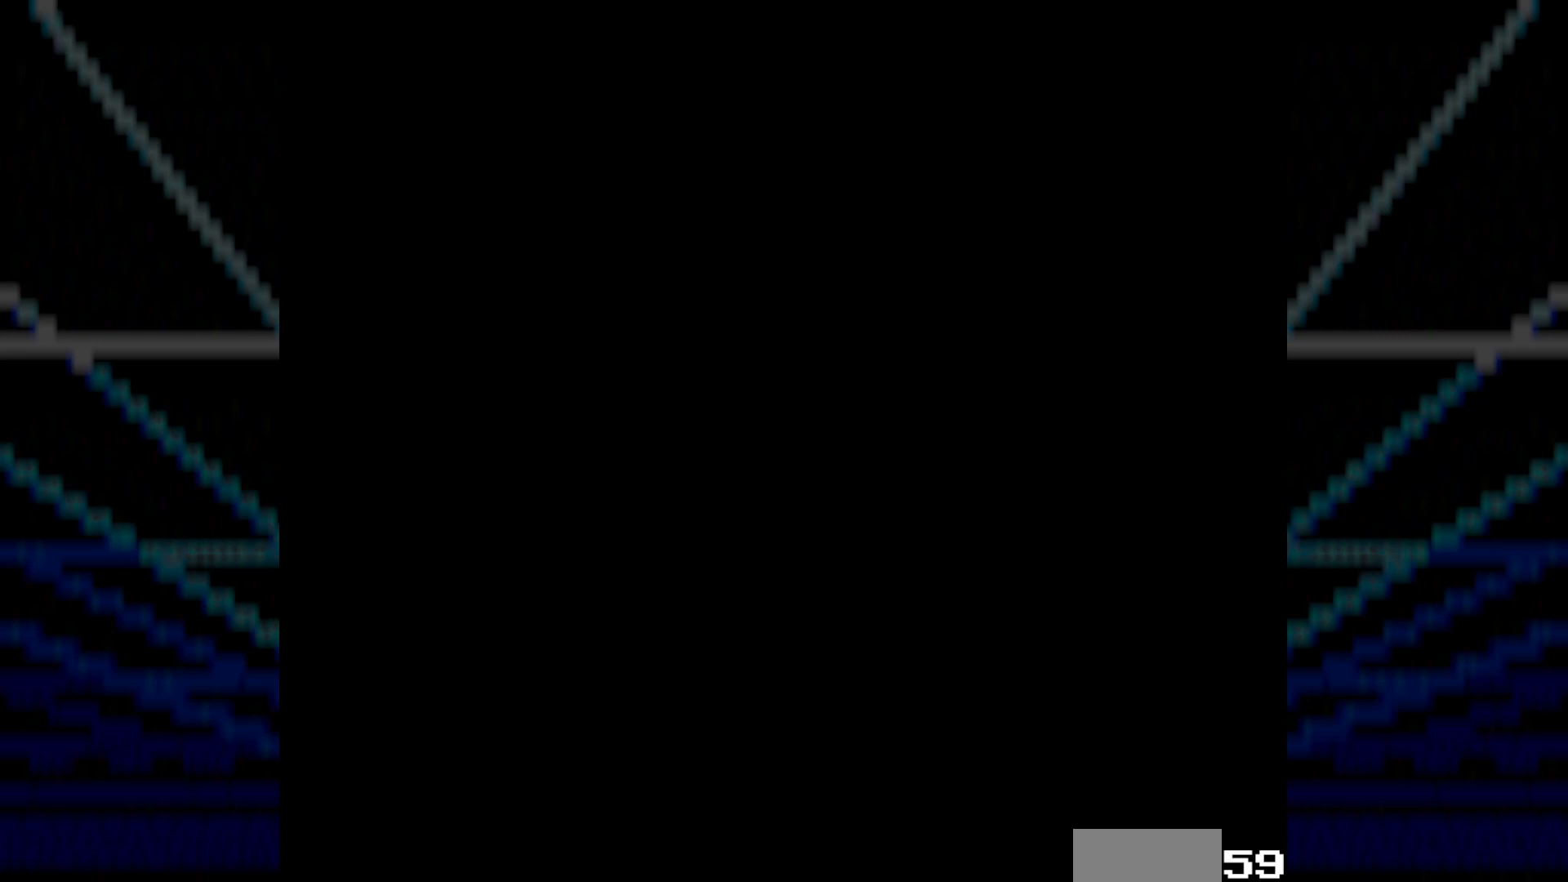
{"buttons": [], "events": []}
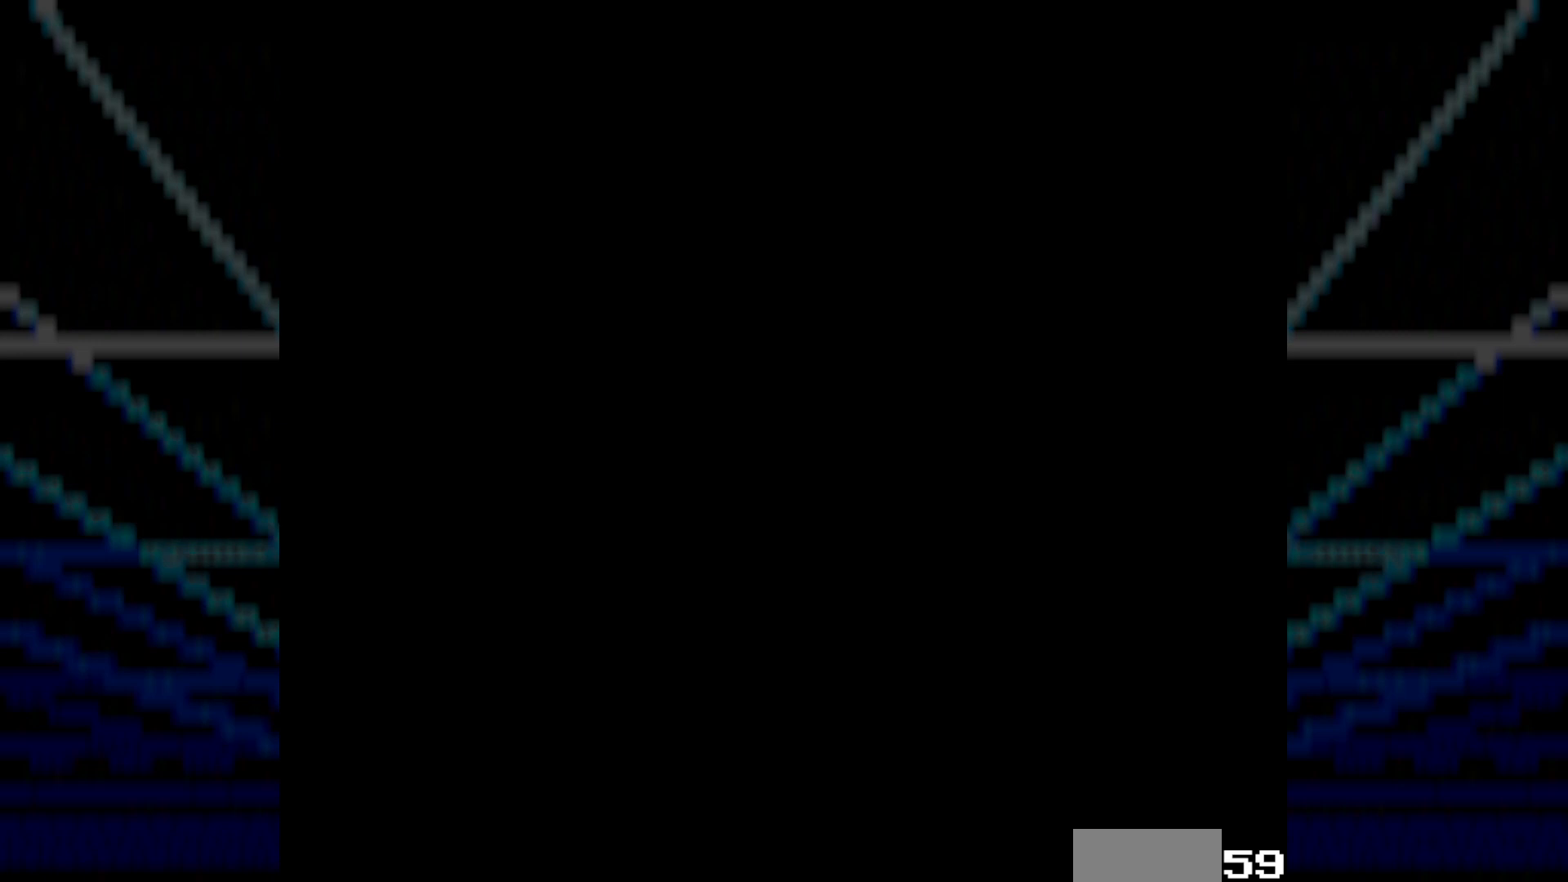
{"buttons": ["DPAD_RIGHT"], "events": [[33, "DPAD_RIGHT", "down"]]}
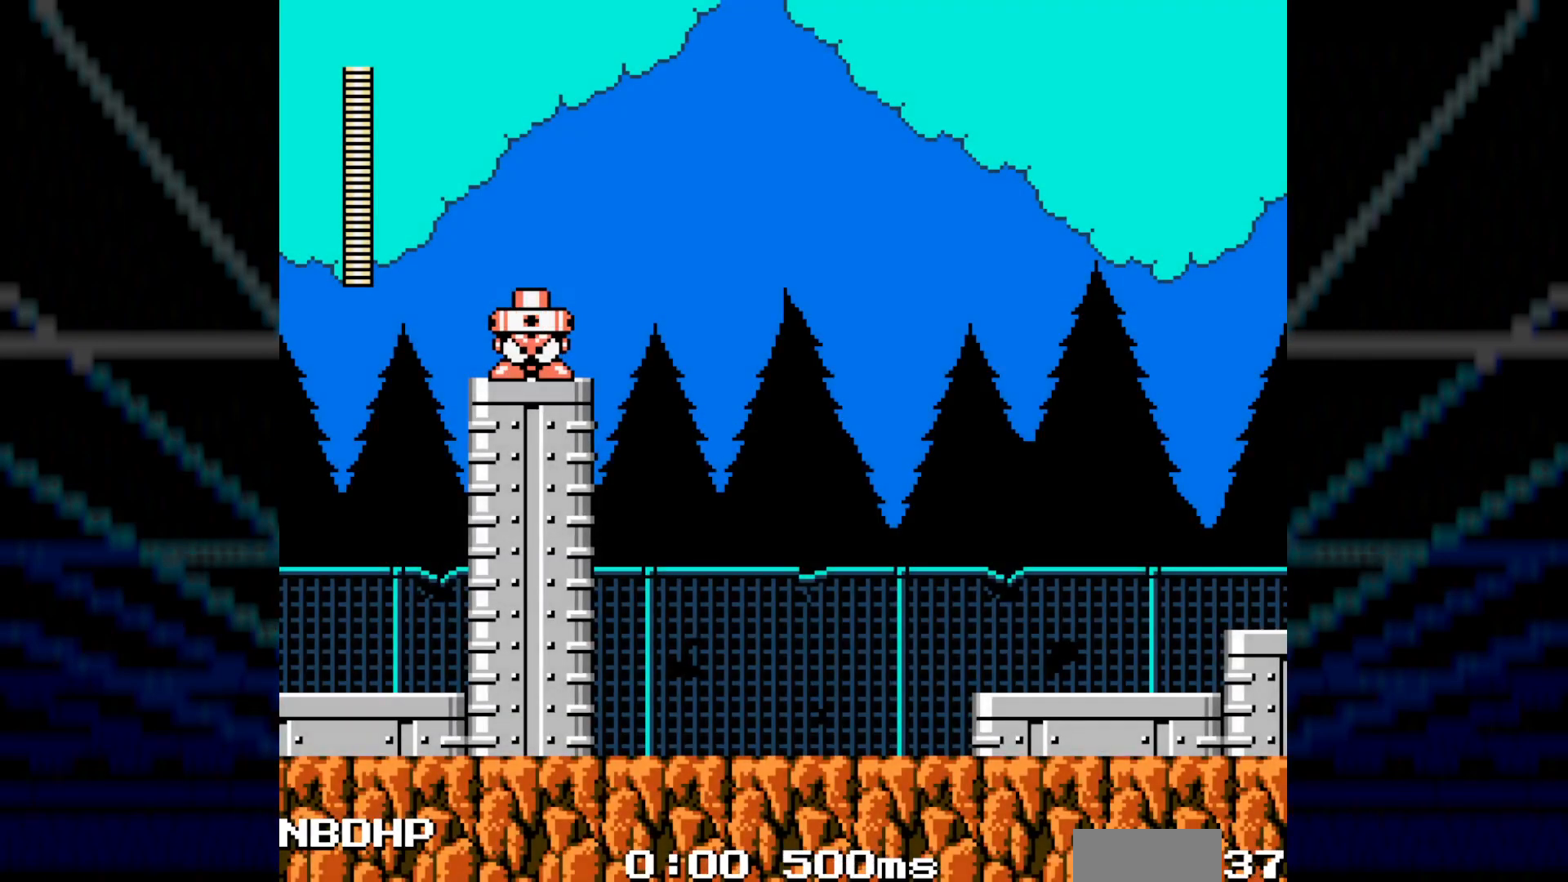
{"buttons": ["DPAD_RIGHT"], "events": []}
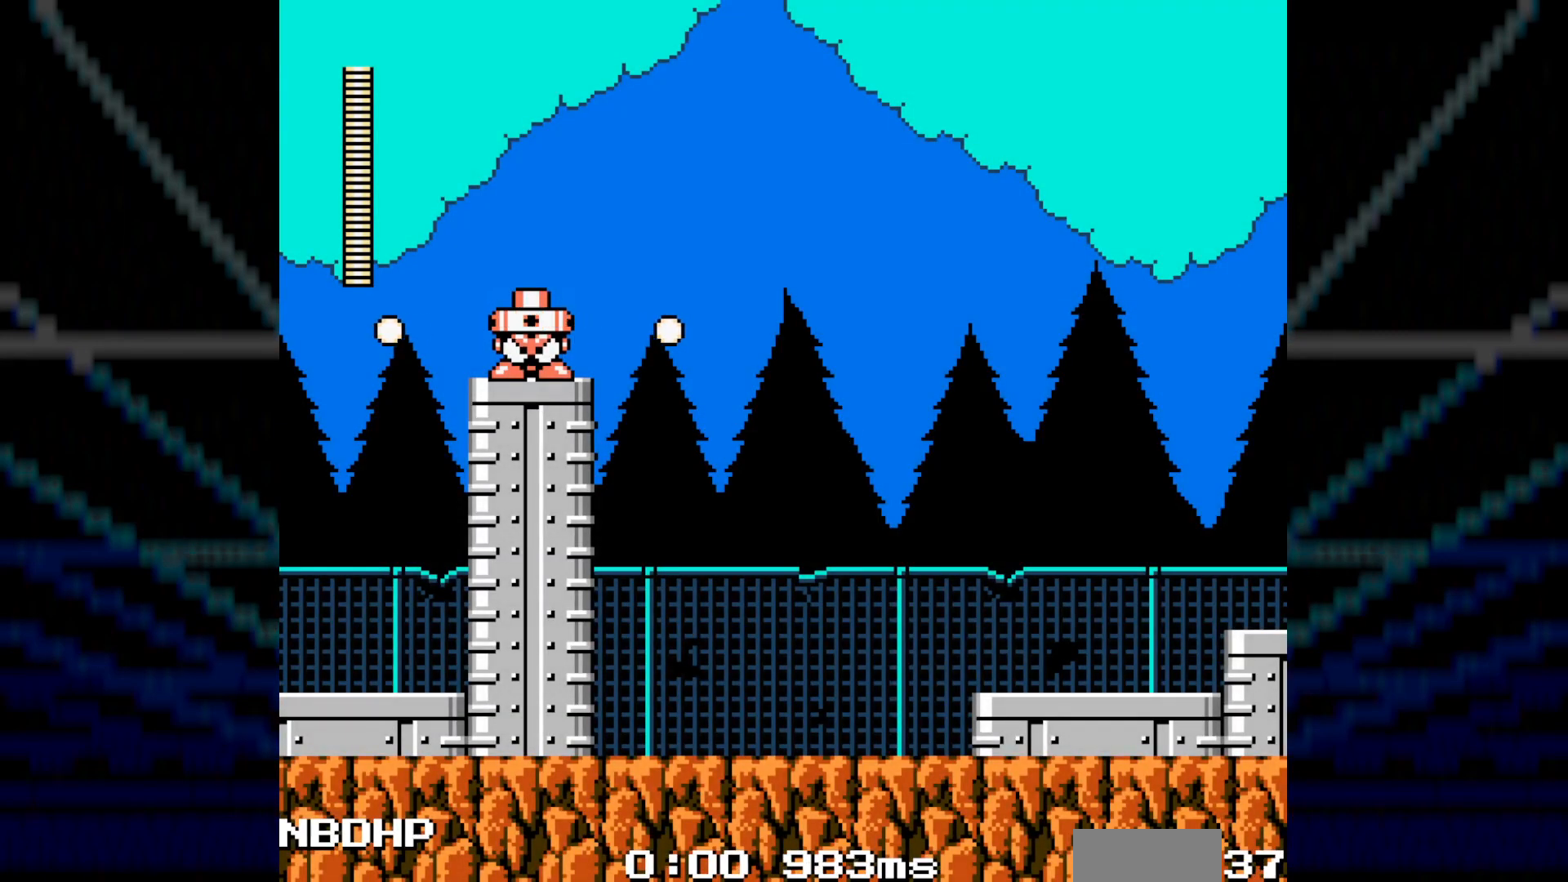
{"buttons": ["DPAD_RIGHT"], "events": []}
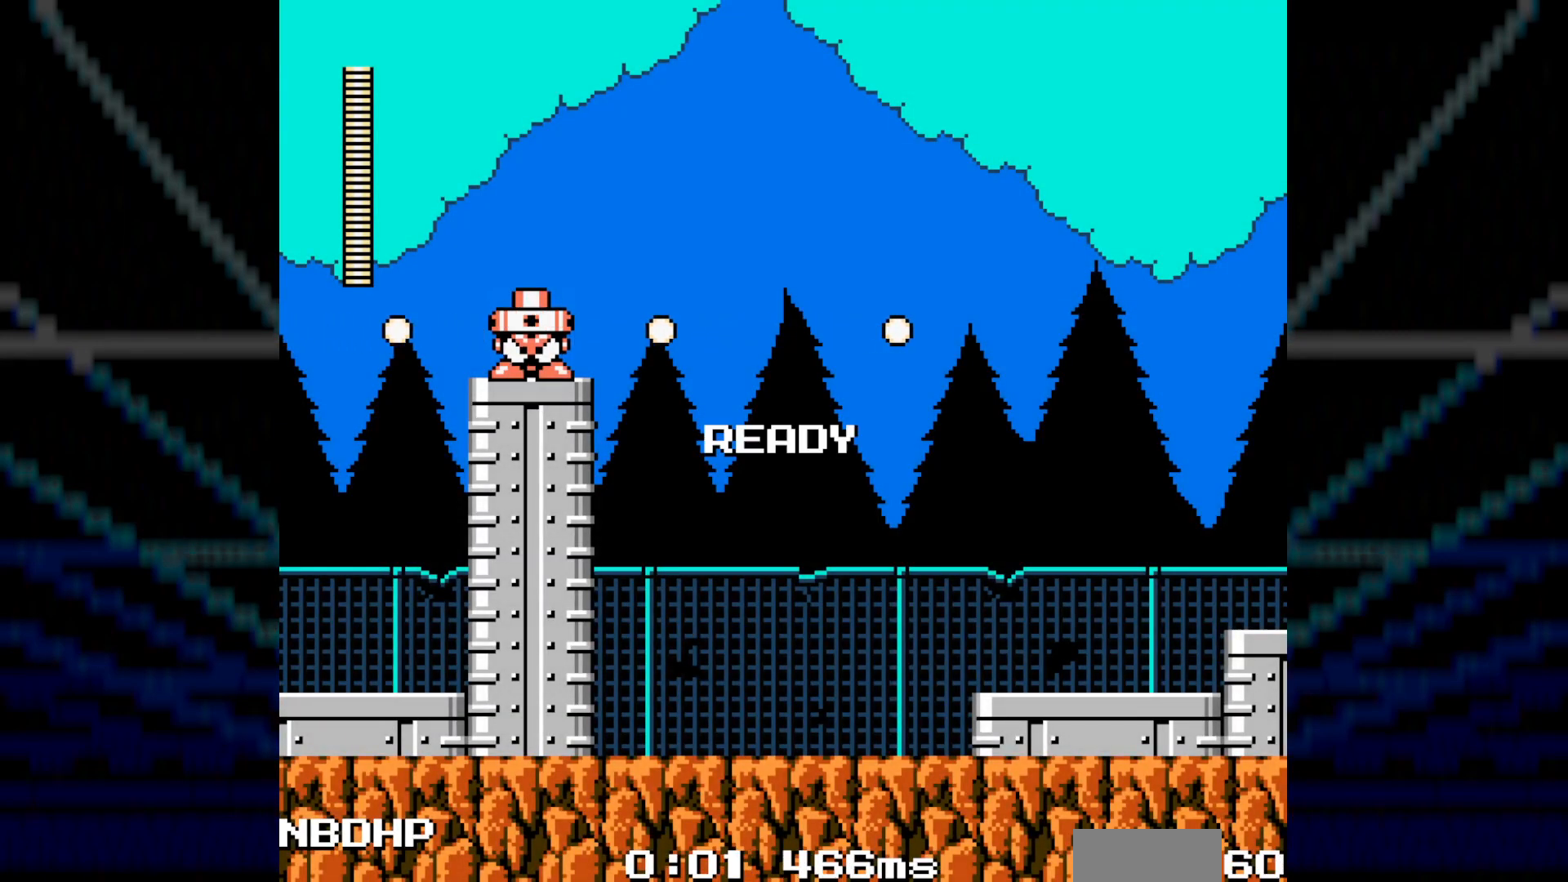
{"buttons": ["DPAD_RIGHT"], "events": []}
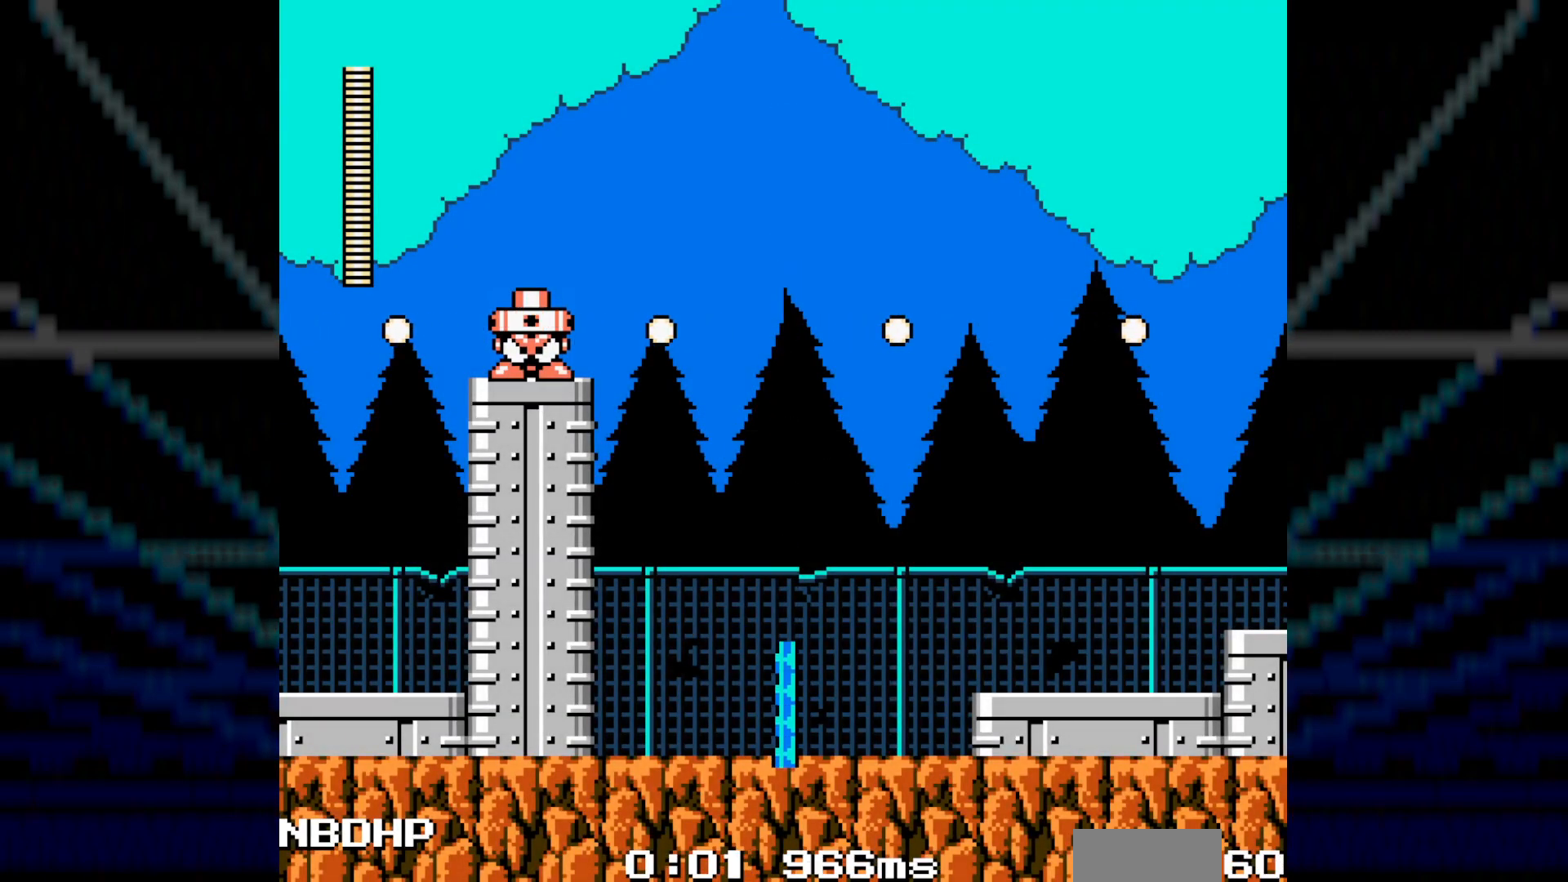
{"buttons": ["B", "DPAD_RIGHT"], "events": [[267, "C", "down"], [267, "L1", "down"], [383, "L1", "up"], [400, "C", "up"], [500, "B", "down"]]}
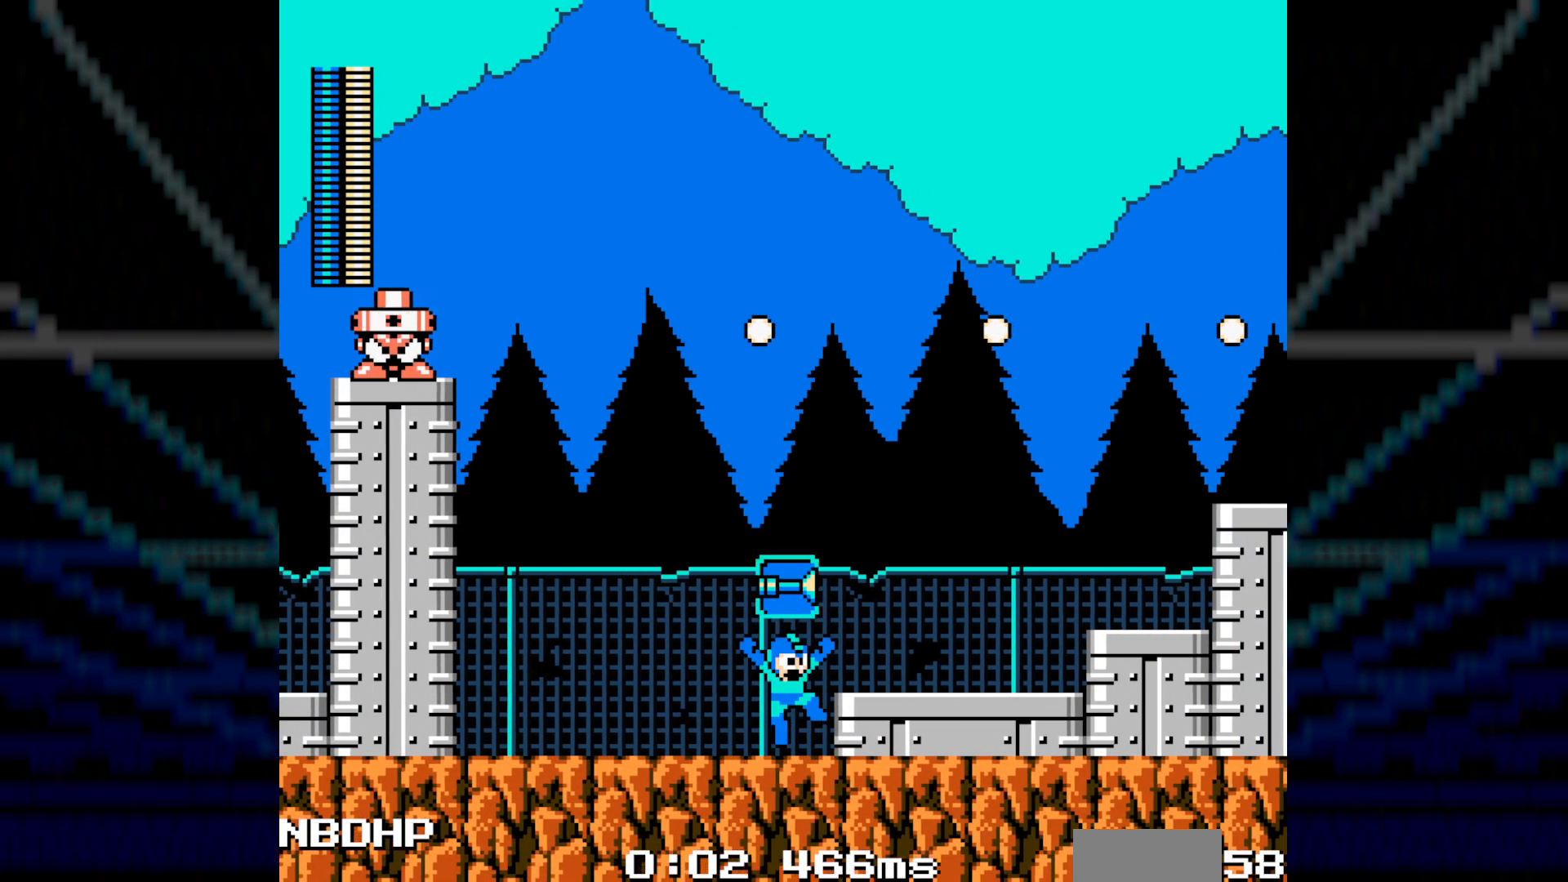
{"buttons": ["DPAD_LEFT"], "events": [[200, "B", "up"], [383, "DPAD_RIGHT", "up"], [483, "DPAD_LEFT", "down"]]}
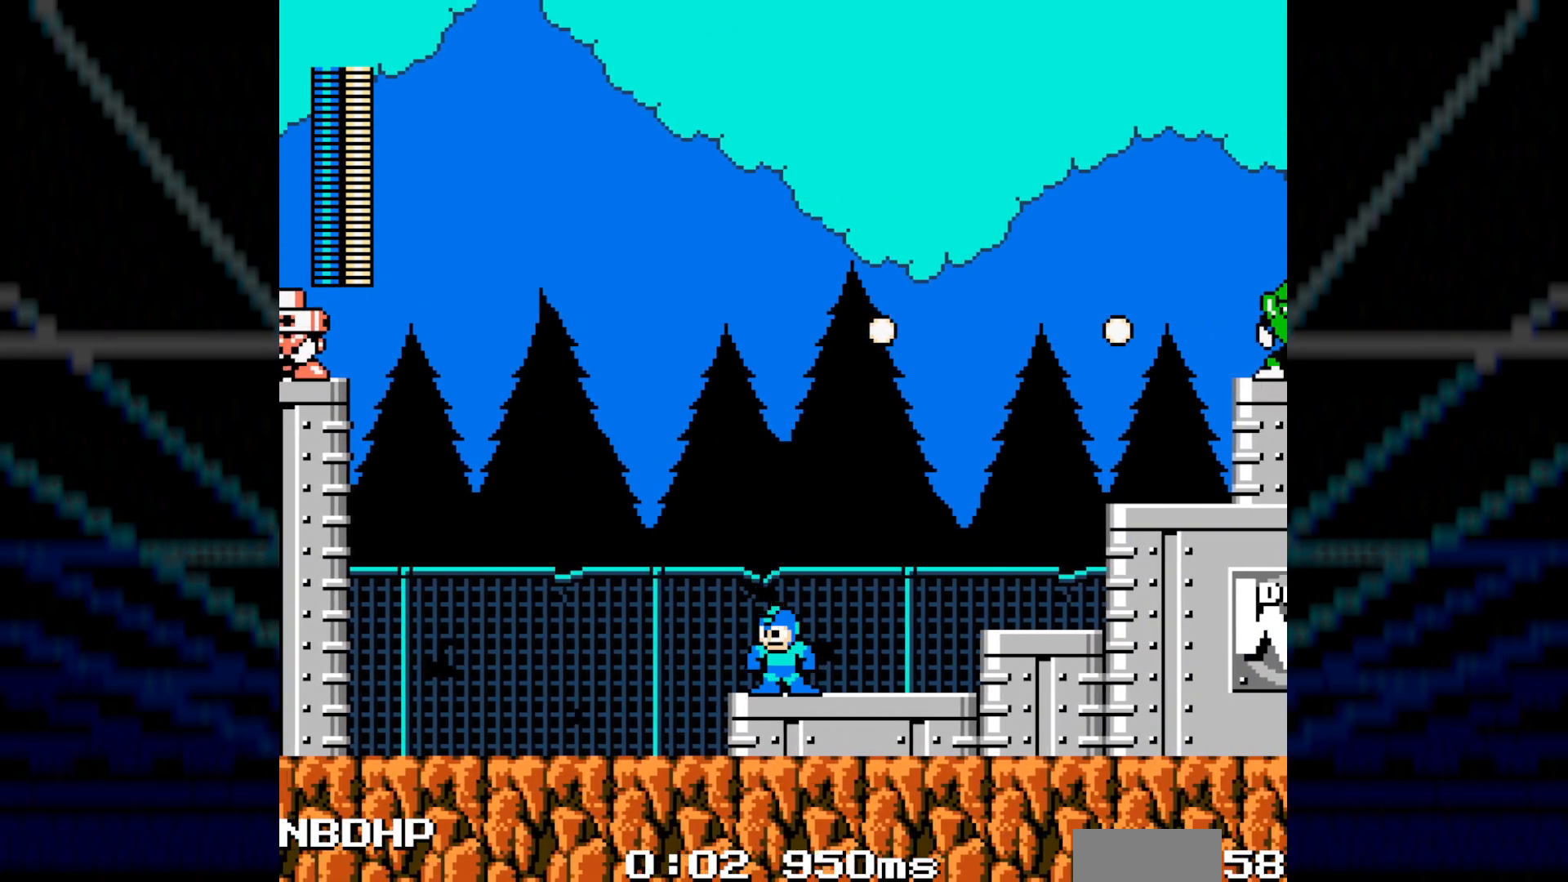
{"buttons": [], "events": [[17, "B", "down"], [83, "A", "down"], [300, "DPAD_LEFT", "up"], [333, "A", "up"], [367, "B", "up"]]}
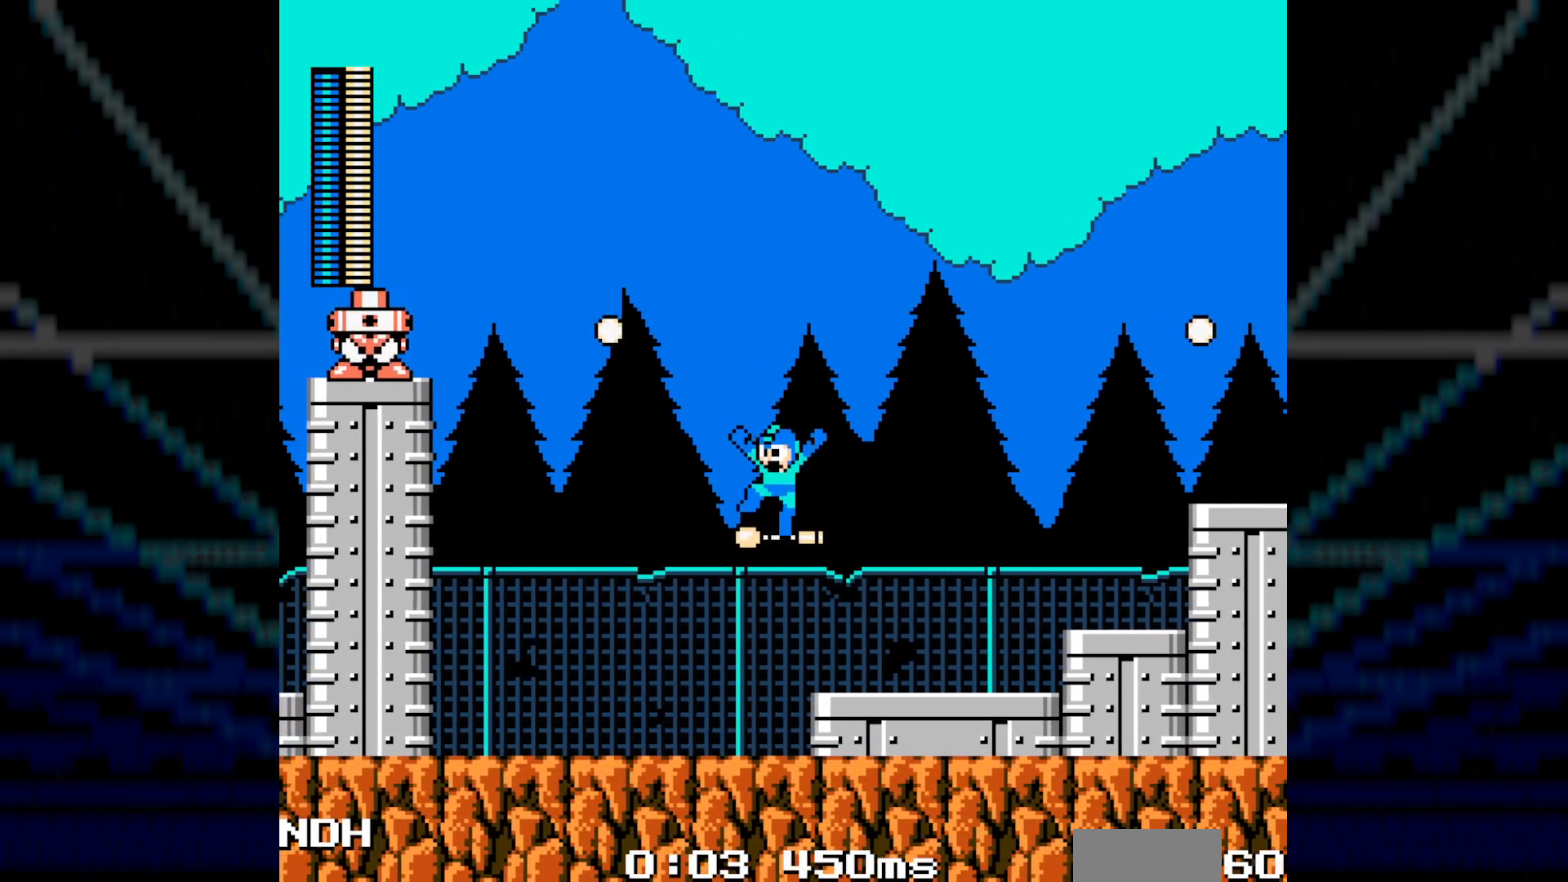
{"buttons": ["B"], "events": [[33, "DPAD_RIGHT", "down"], [67, "B", "down"], [133, "A", "down"], [467, "A", "up"], [467, "DPAD_RIGHT", "up"]]}
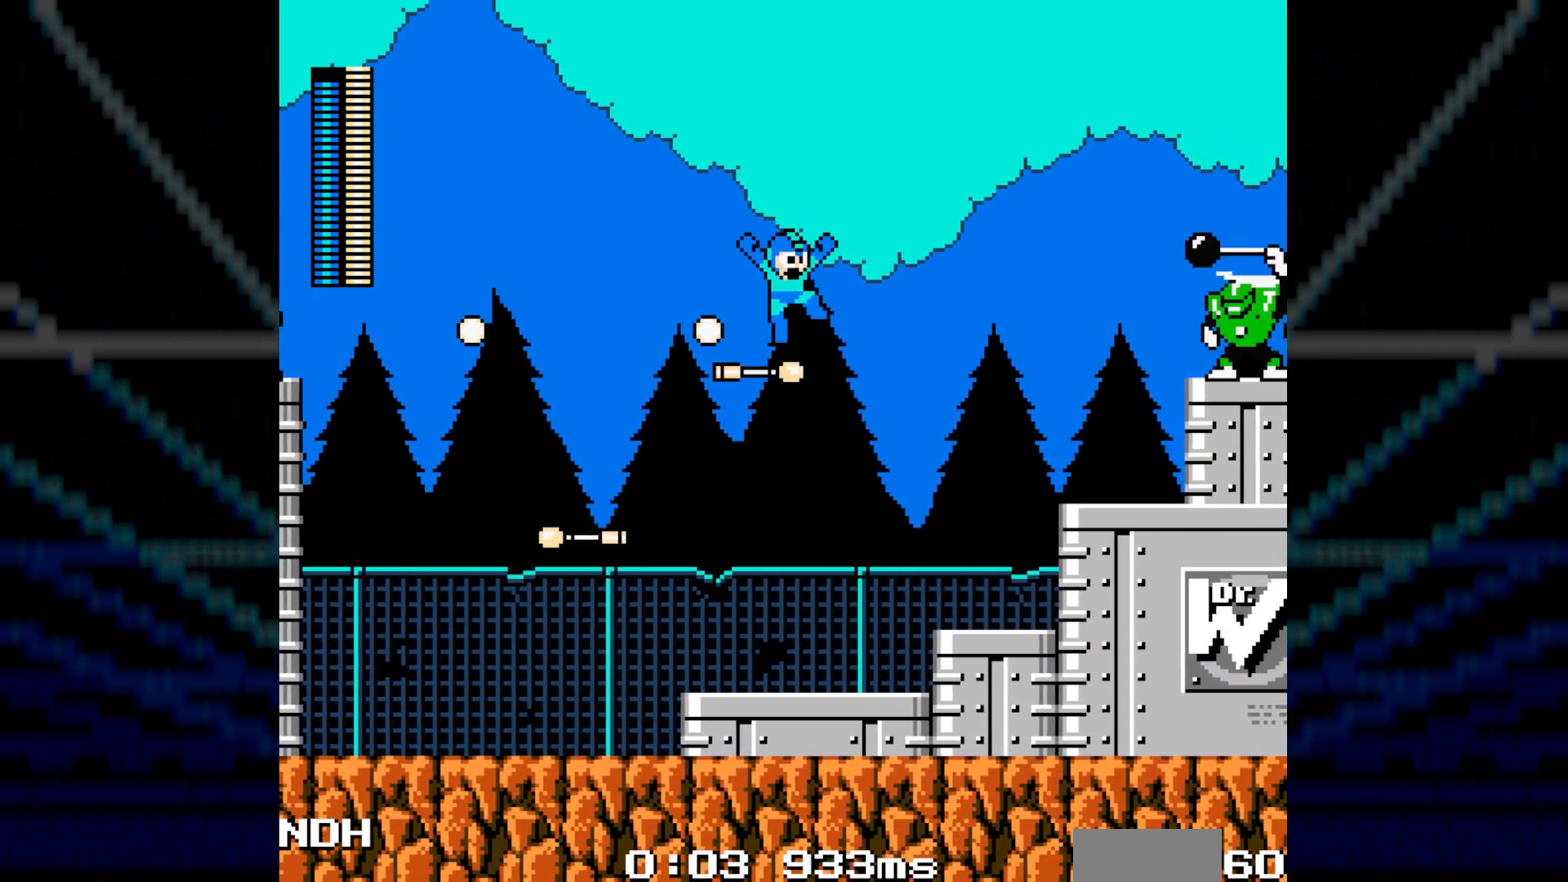
{"buttons": ["A", "B"], "events": [[17, "B", "up"], [33, "DPAD_RIGHT", "down"], [133, "B", "down"], [200, "A", "down"], [417, "DPAD_RIGHT", "up"]]}
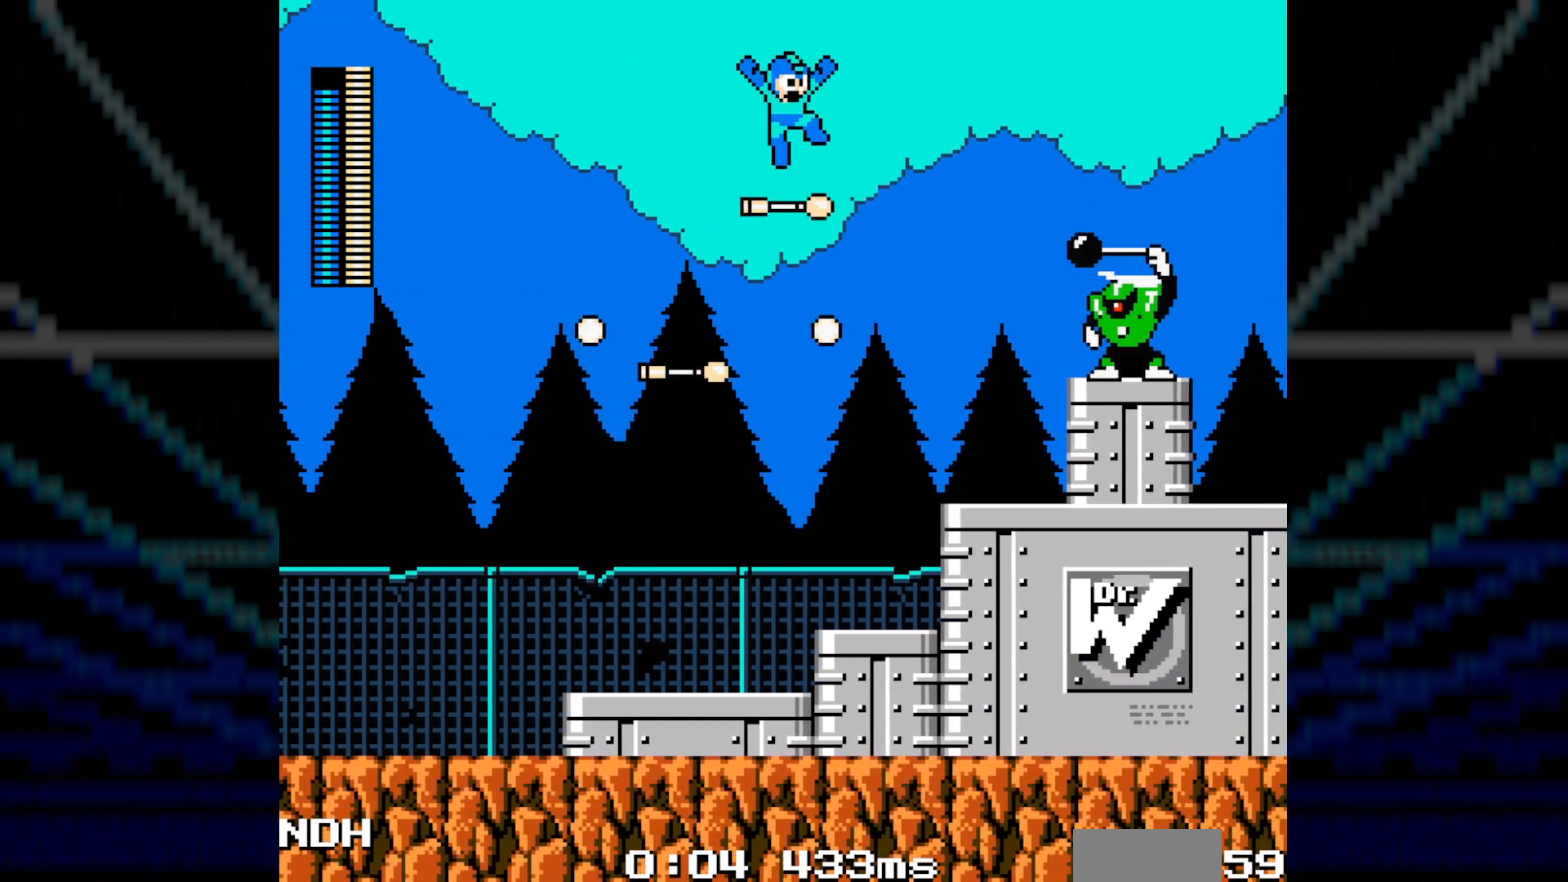
{"buttons": [], "events": [[17, "A", "up"], [67, "B", "up"], [333, "DPAD_RIGHT", "down"], [433, "DPAD_RIGHT", "up"]]}